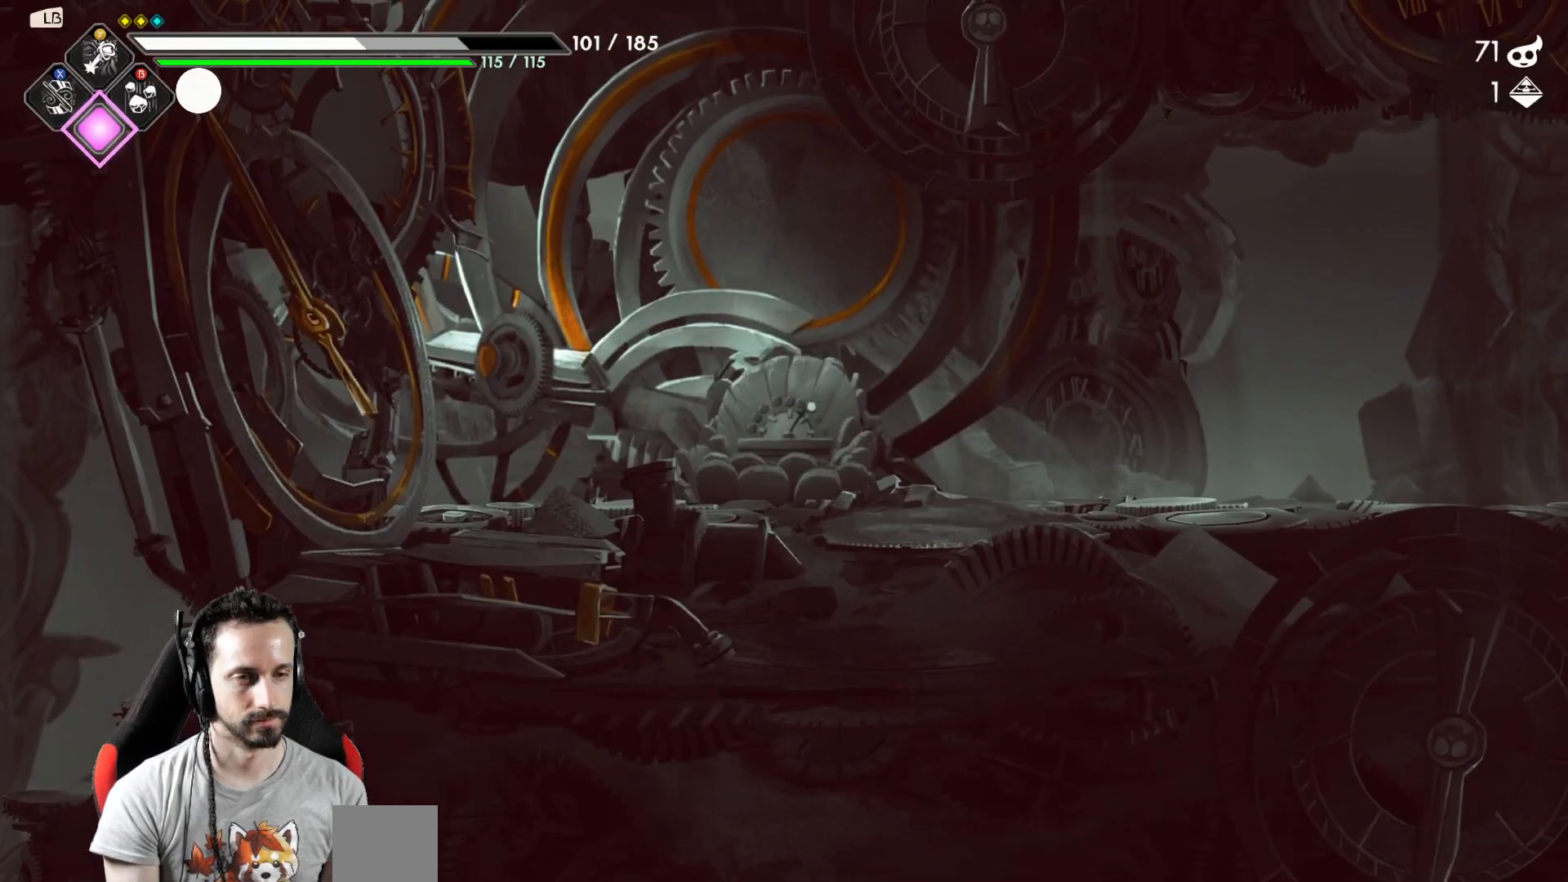
Gameplay with a controller (Xbox layout); each line is a JSON object with the inputs held at the frame after it. "events" lists button and stick changes between this image and that frame as [ms after this image, input, new state], when the widget could be followed in between.
{"buttons": [], "left_stick": "right", "right_stick": "center", "events": [[267, "left_stick", "right"]]}
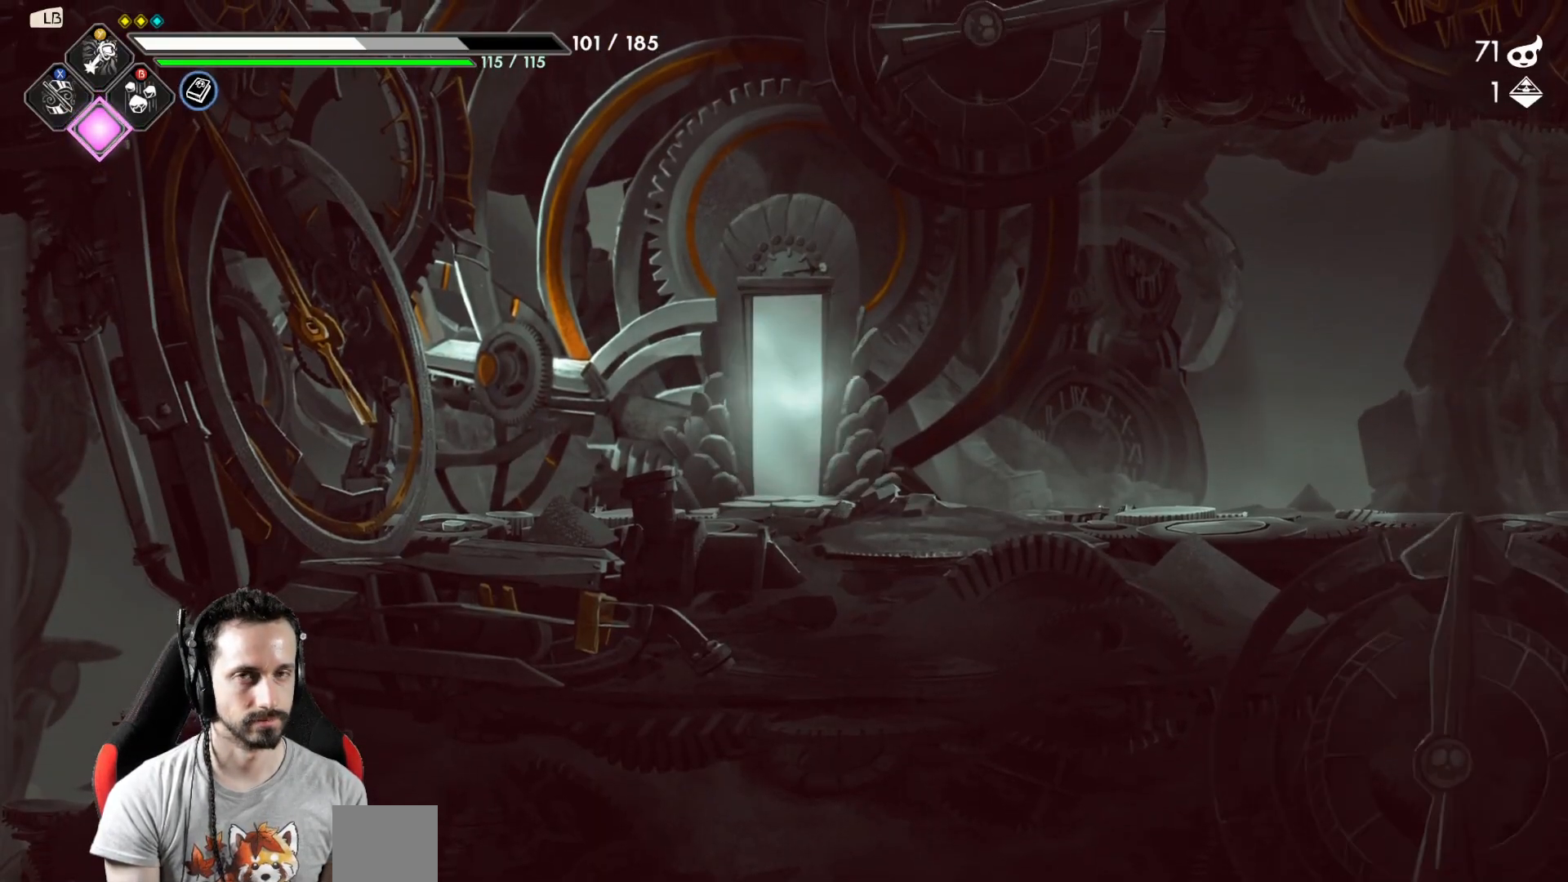
{"buttons": [], "left_stick": "right", "right_stick": "center", "events": []}
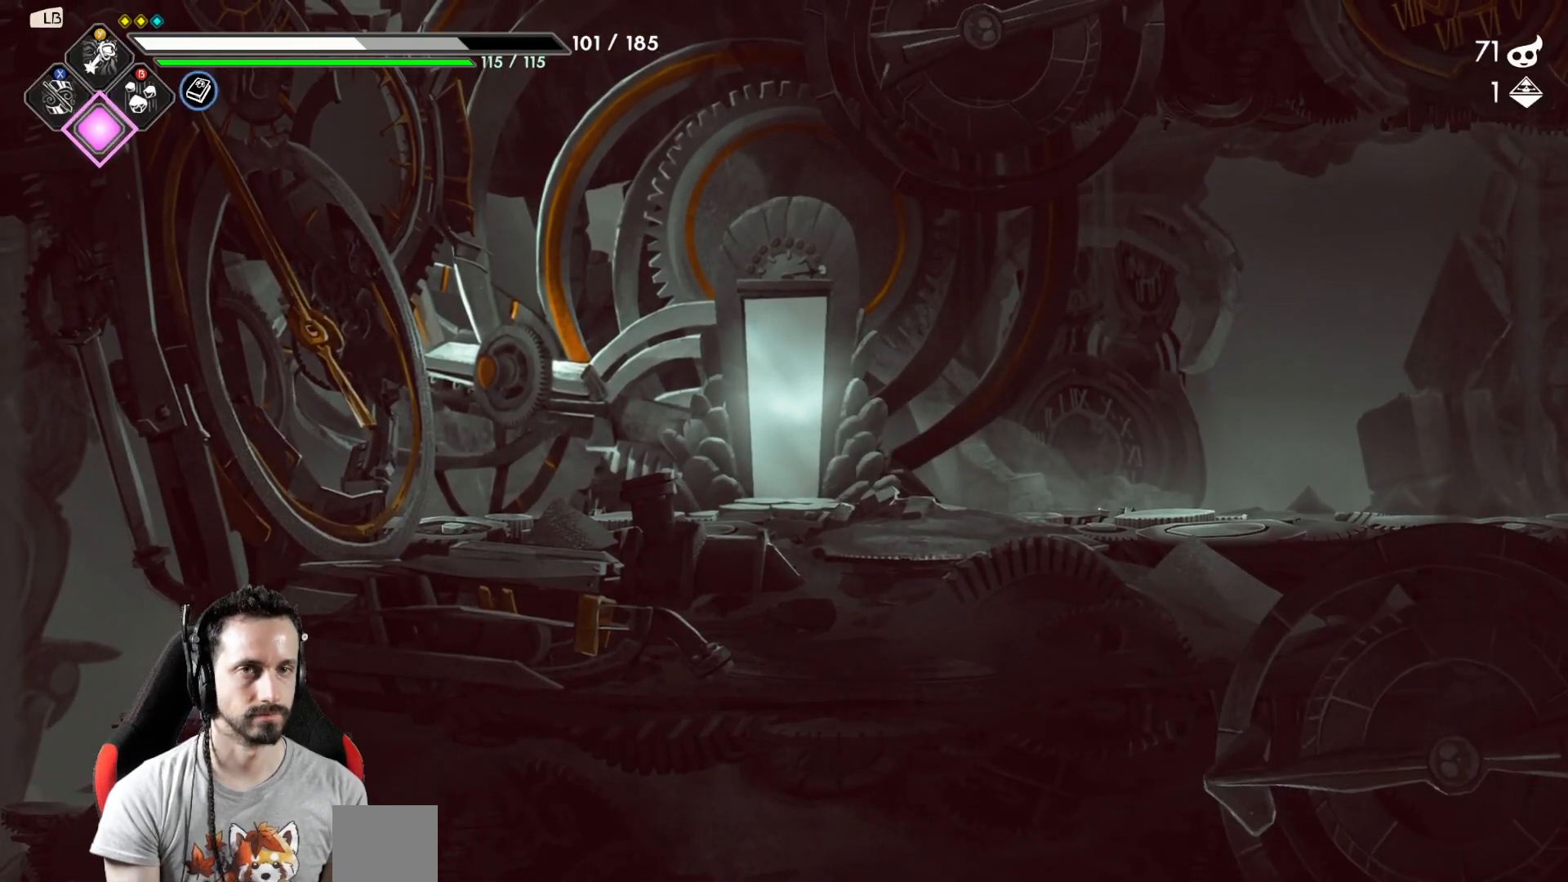
{"buttons": [], "left_stick": "right", "right_stick": "center", "events": []}
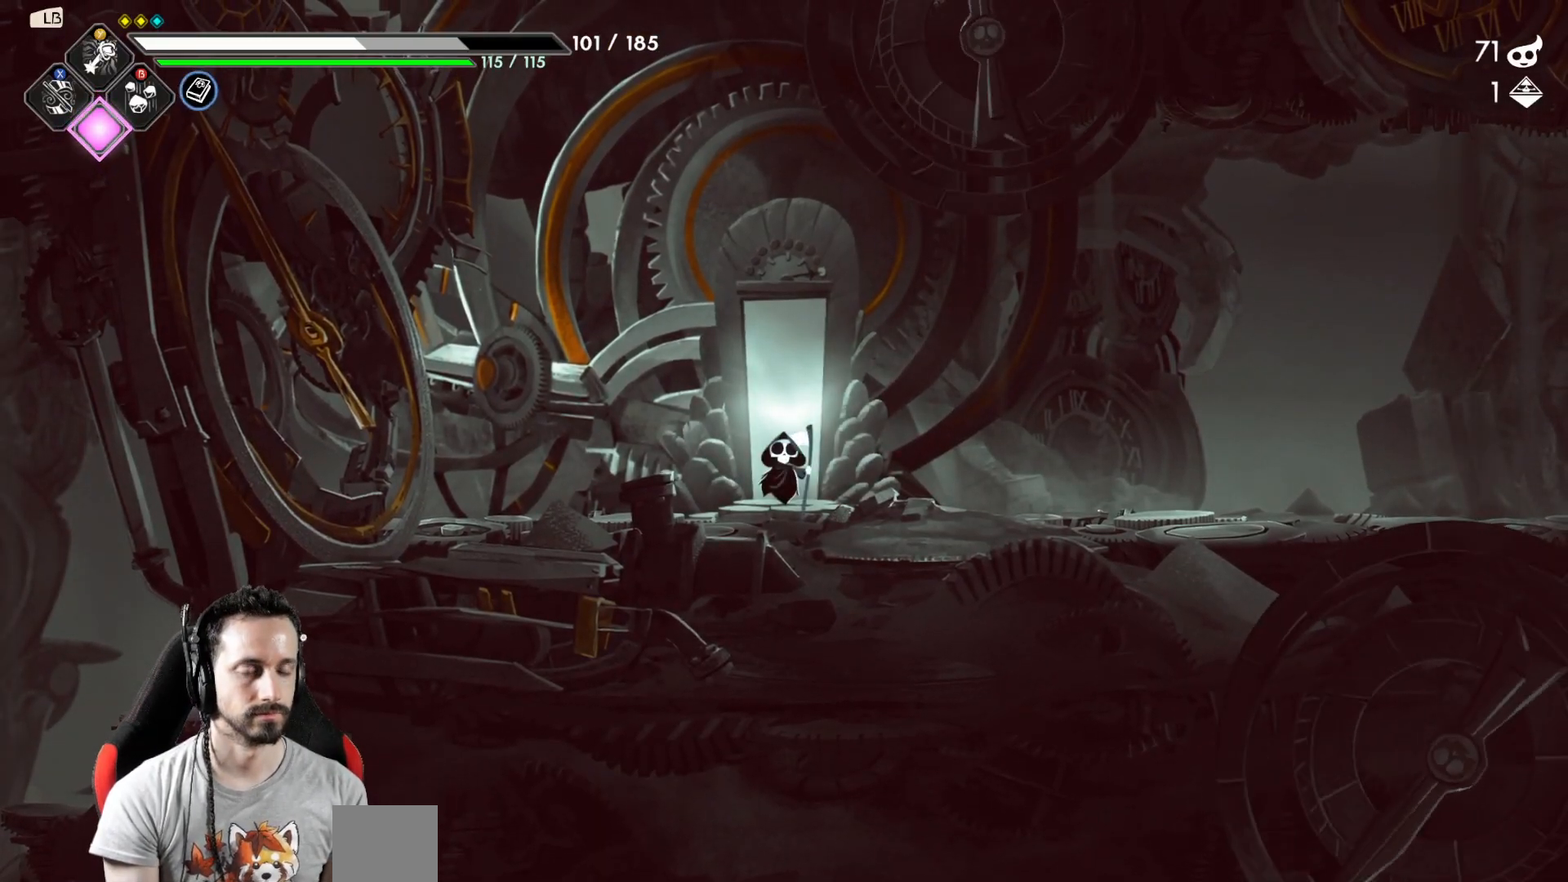
{"buttons": [], "left_stick": "right", "right_stick": "center", "events": []}
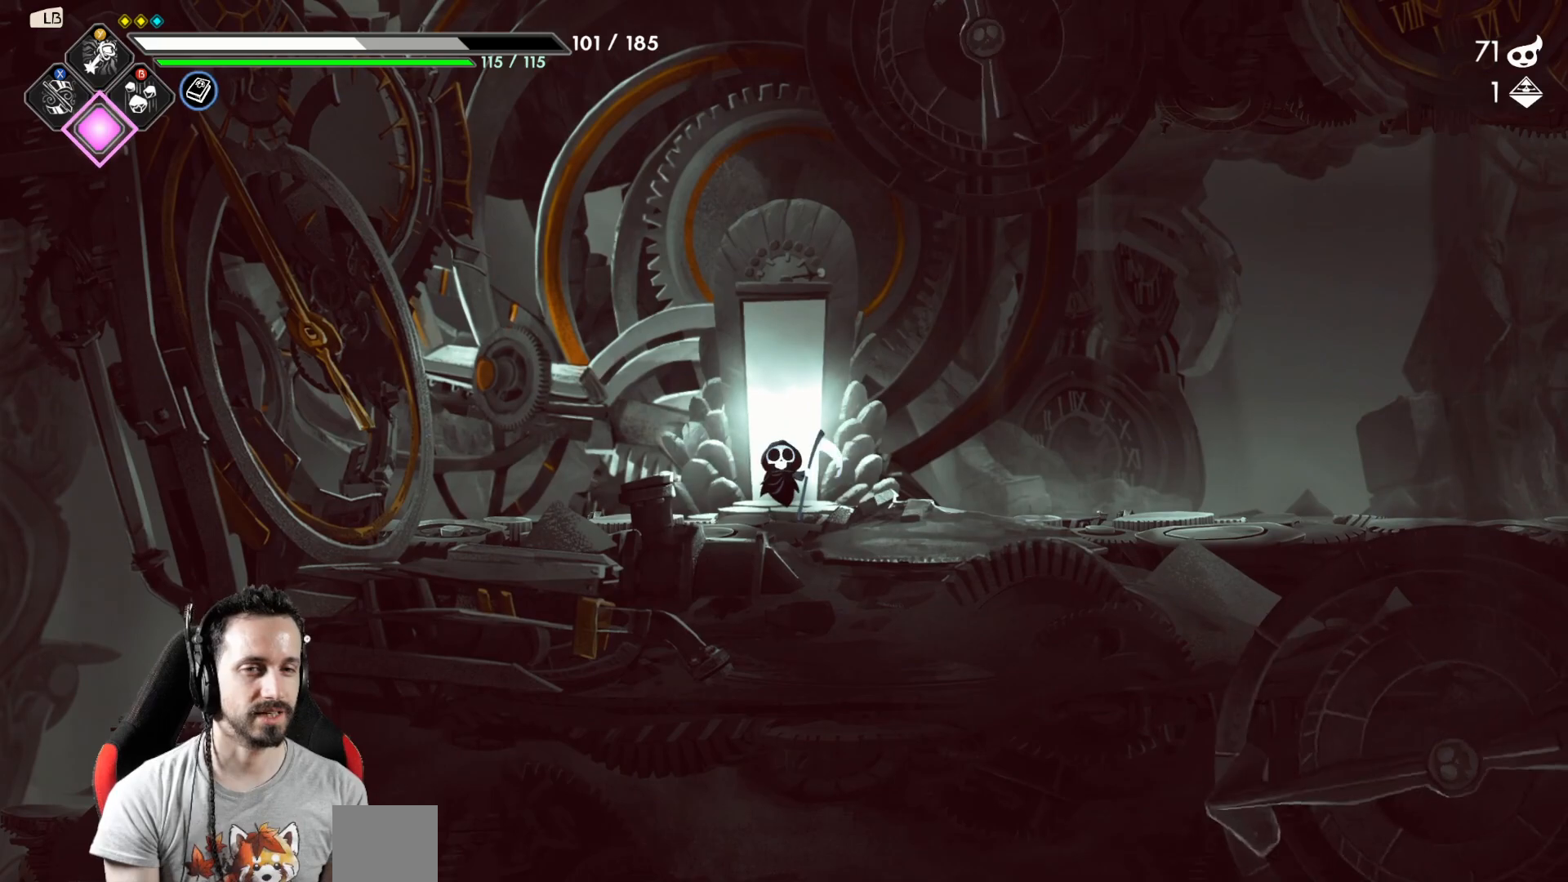
{"buttons": [], "left_stick": "right", "right_stick": "center", "events": []}
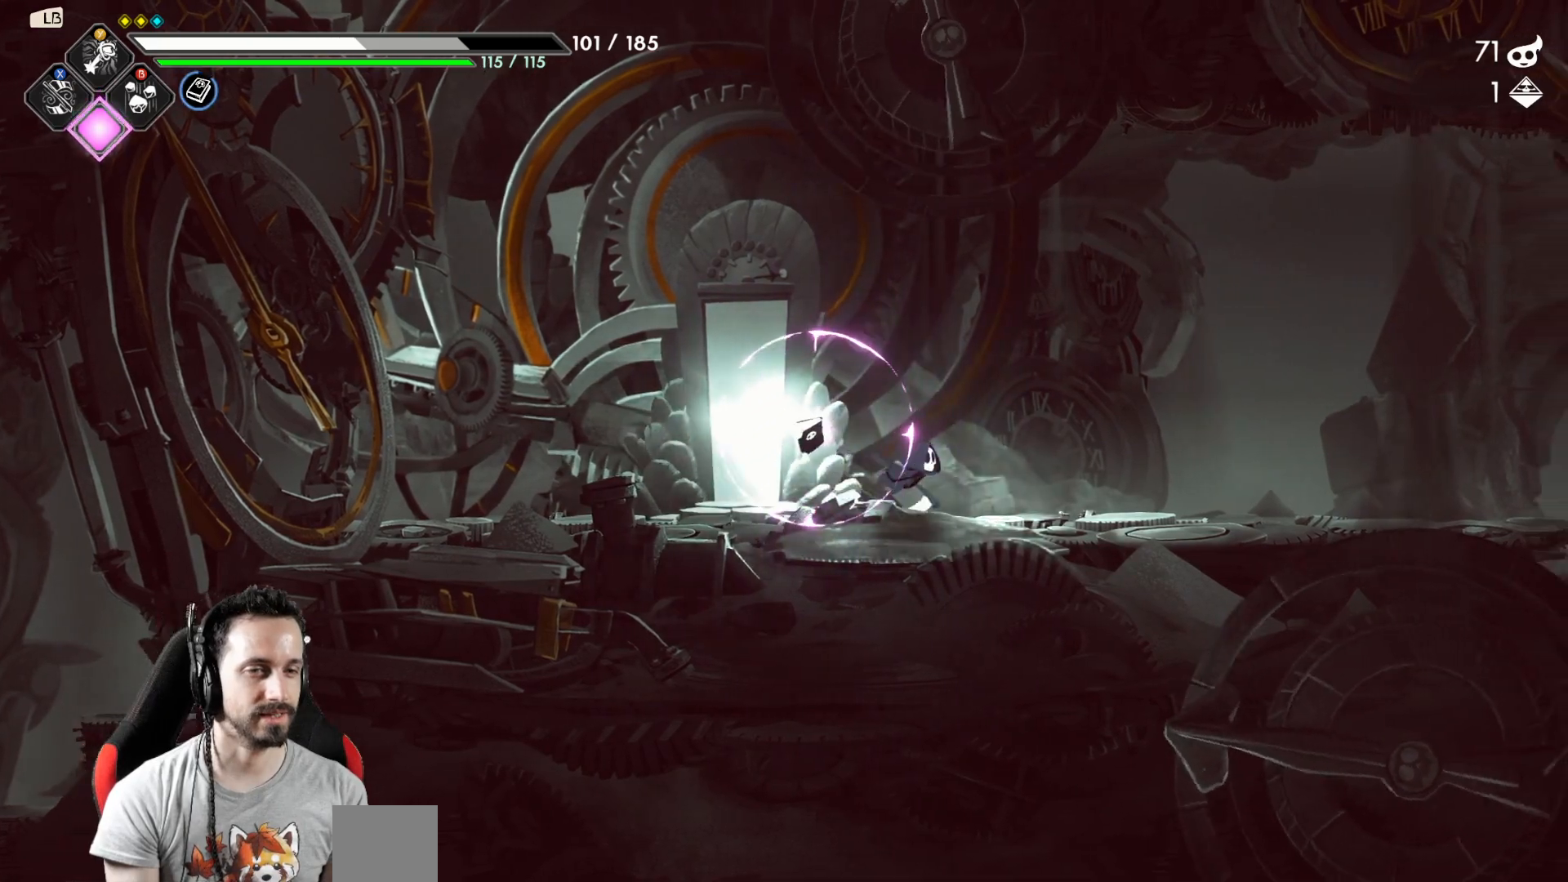
{"buttons": [], "left_stick": "right", "right_stick": "center", "events": []}
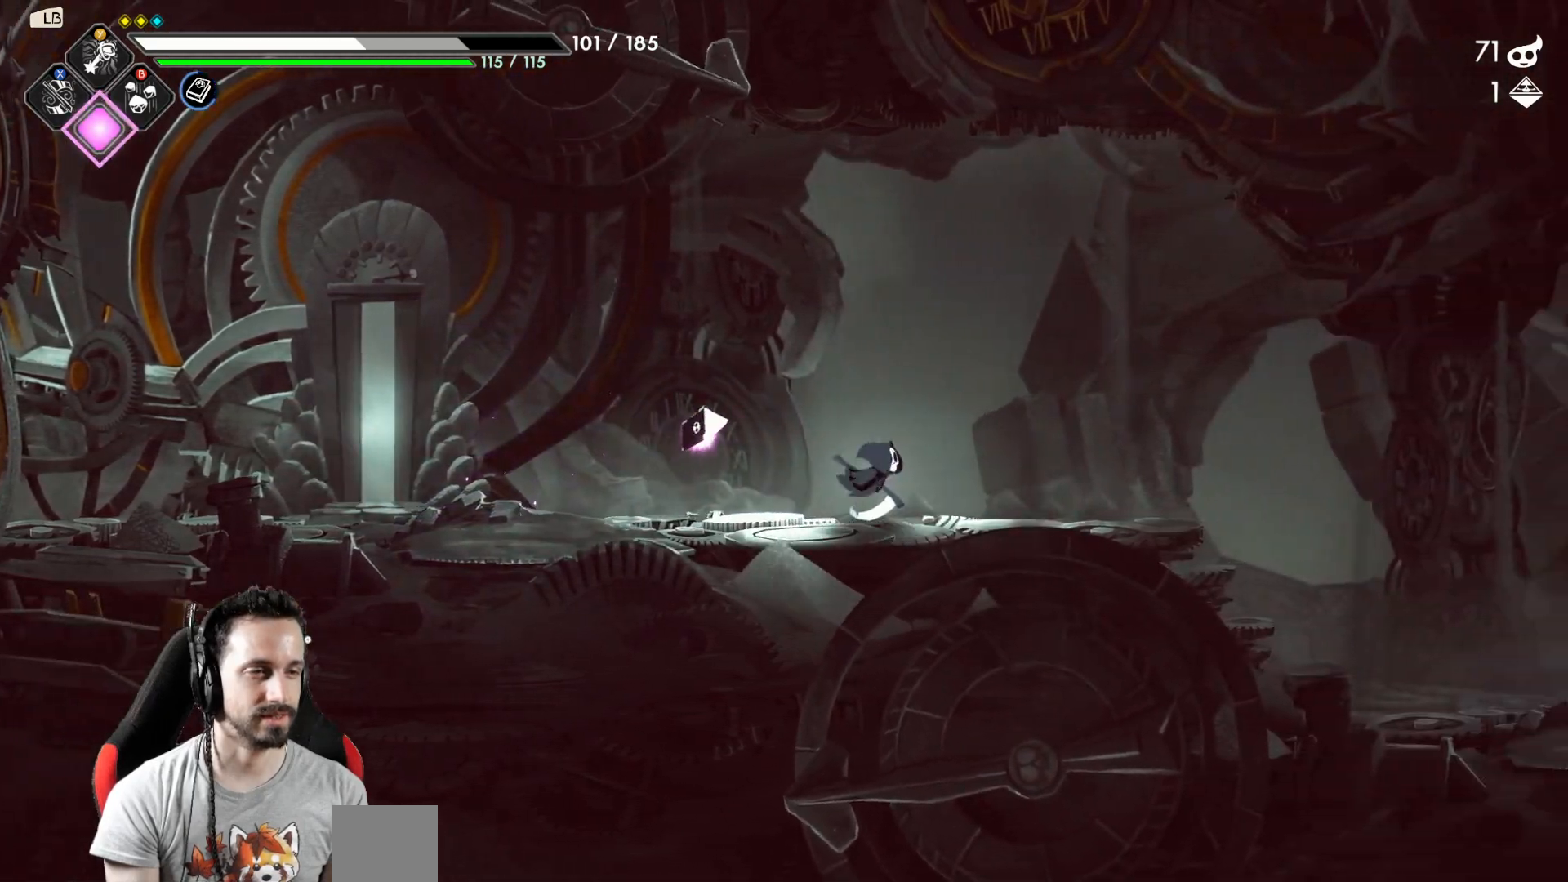
{"buttons": [], "left_stick": "right", "right_stick": "center", "events": []}
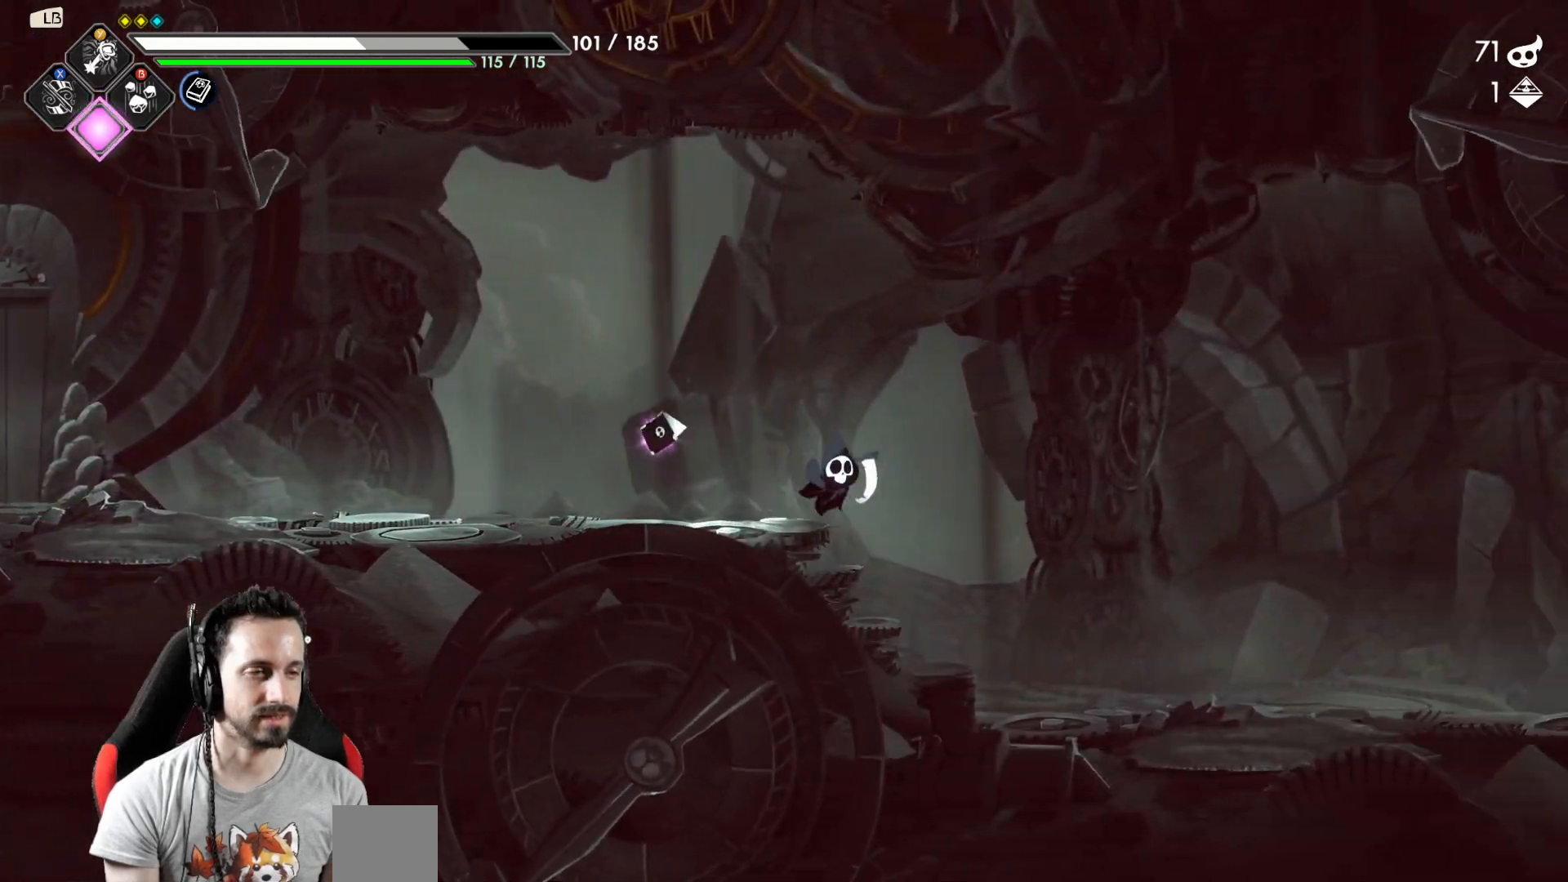
{"buttons": ["R2"], "left_stick": "right", "right_stick": "center", "events": [[383, "R2", "down"]]}
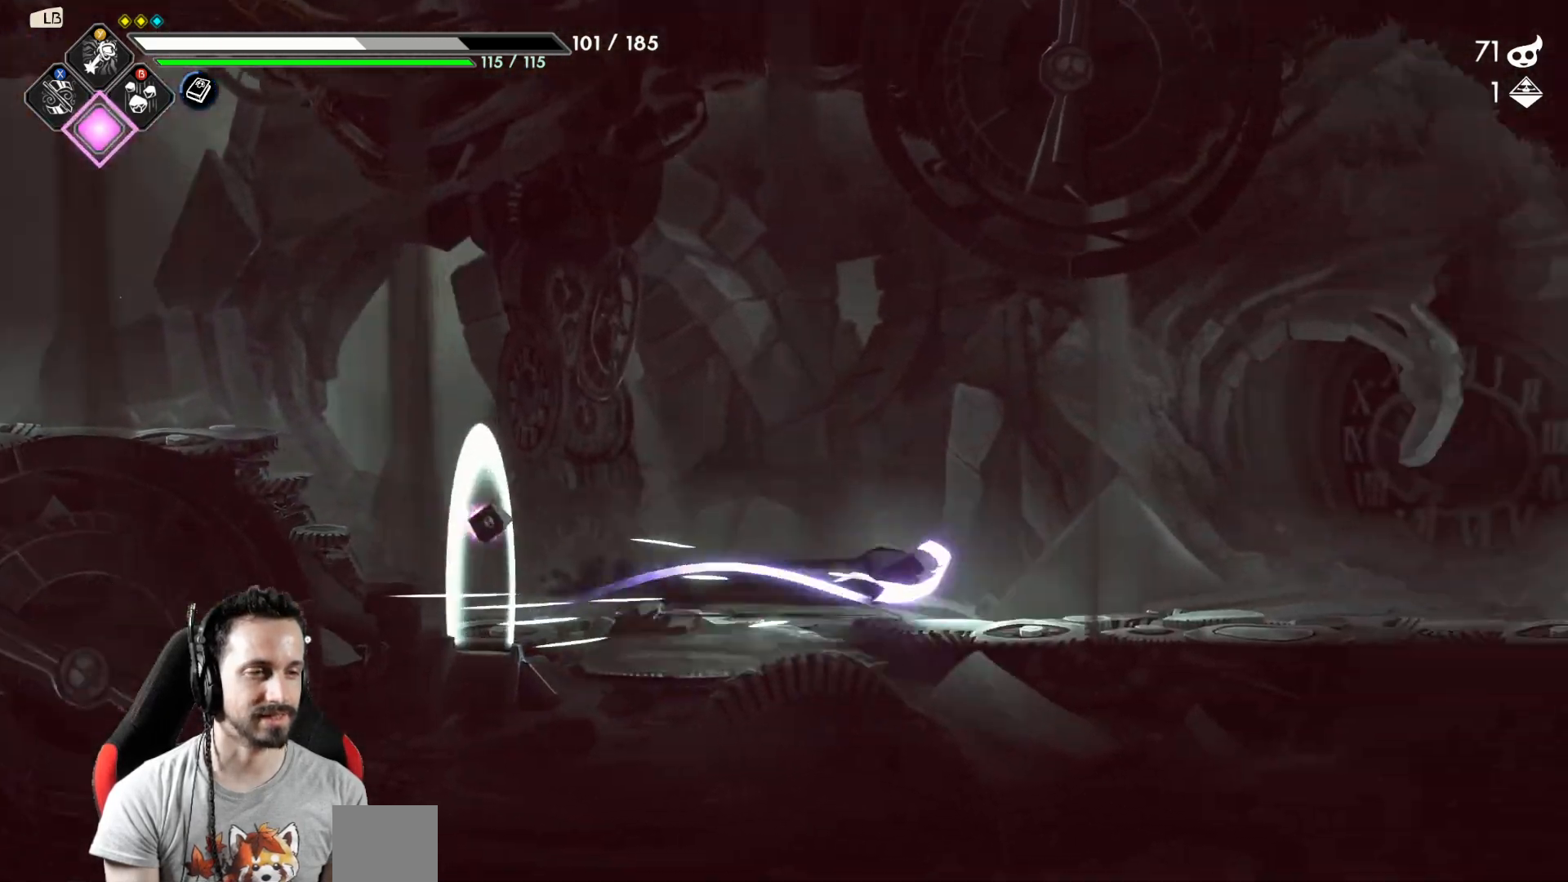
{"buttons": [], "left_stick": "right", "right_stick": "center", "events": [[67, "R2", "up"]]}
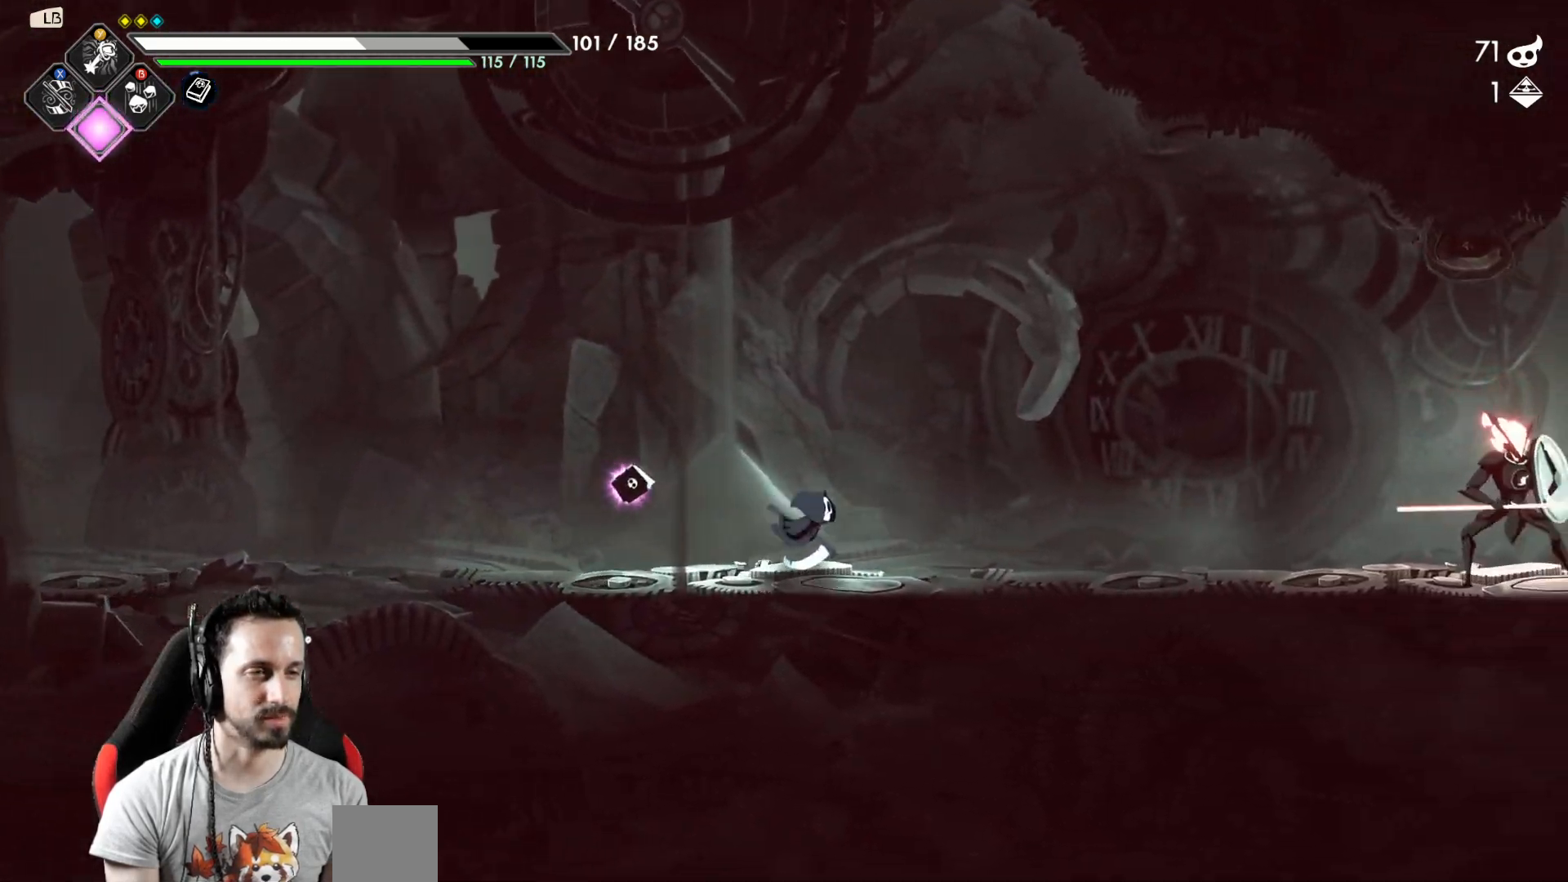
{"buttons": ["Y"], "left_stick": "right", "right_stick": "center", "events": [[350, "Y", "down"], [433, "Y", "up"], [500, "Y", "down"]]}
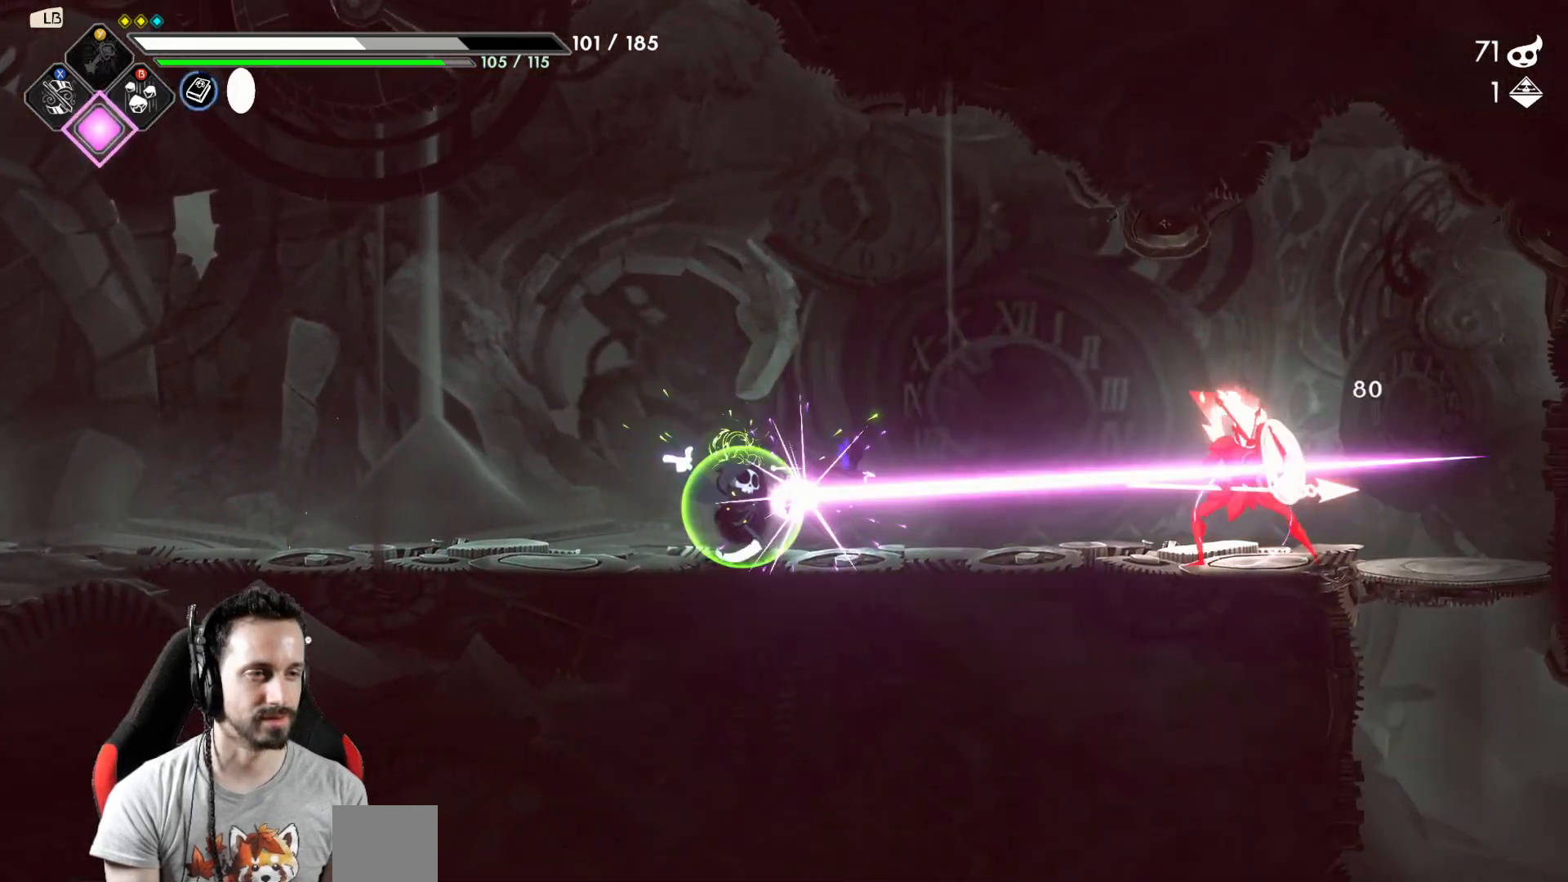
{"buttons": [], "left_stick": "center", "right_stick": "center", "events": [[67, "Y", "up"], [150, "Y", "down"], [167, "left_stick", "center"], [233, "Y", "up"], [283, "Y", "down"], [367, "Y", "up"]]}
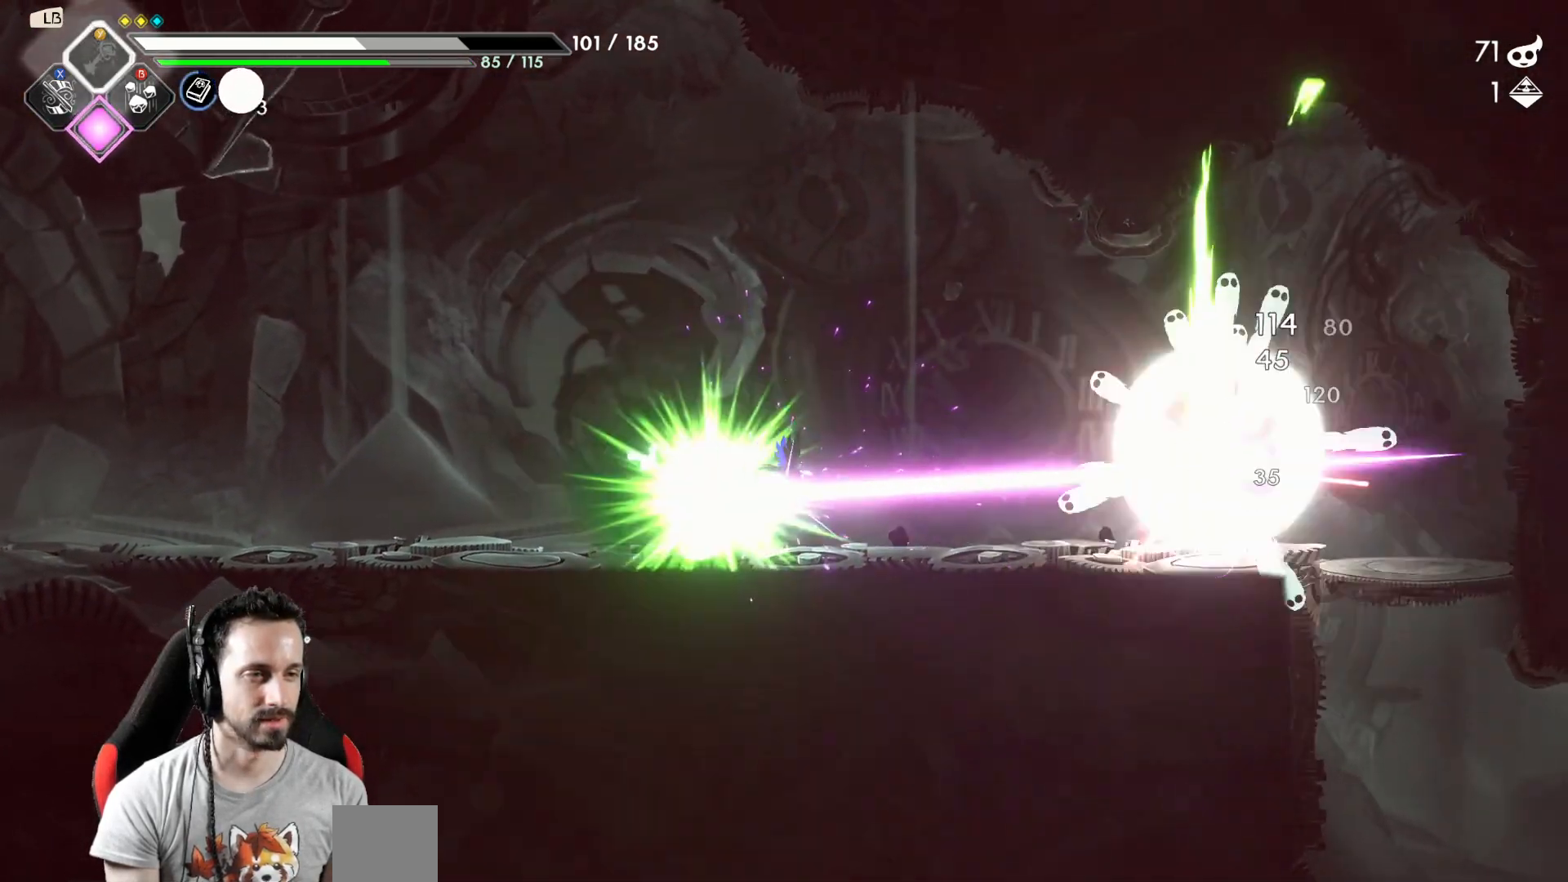
{"buttons": [], "left_stick": "right", "right_stick": "center", "events": [[300, "left_stick", "right"]]}
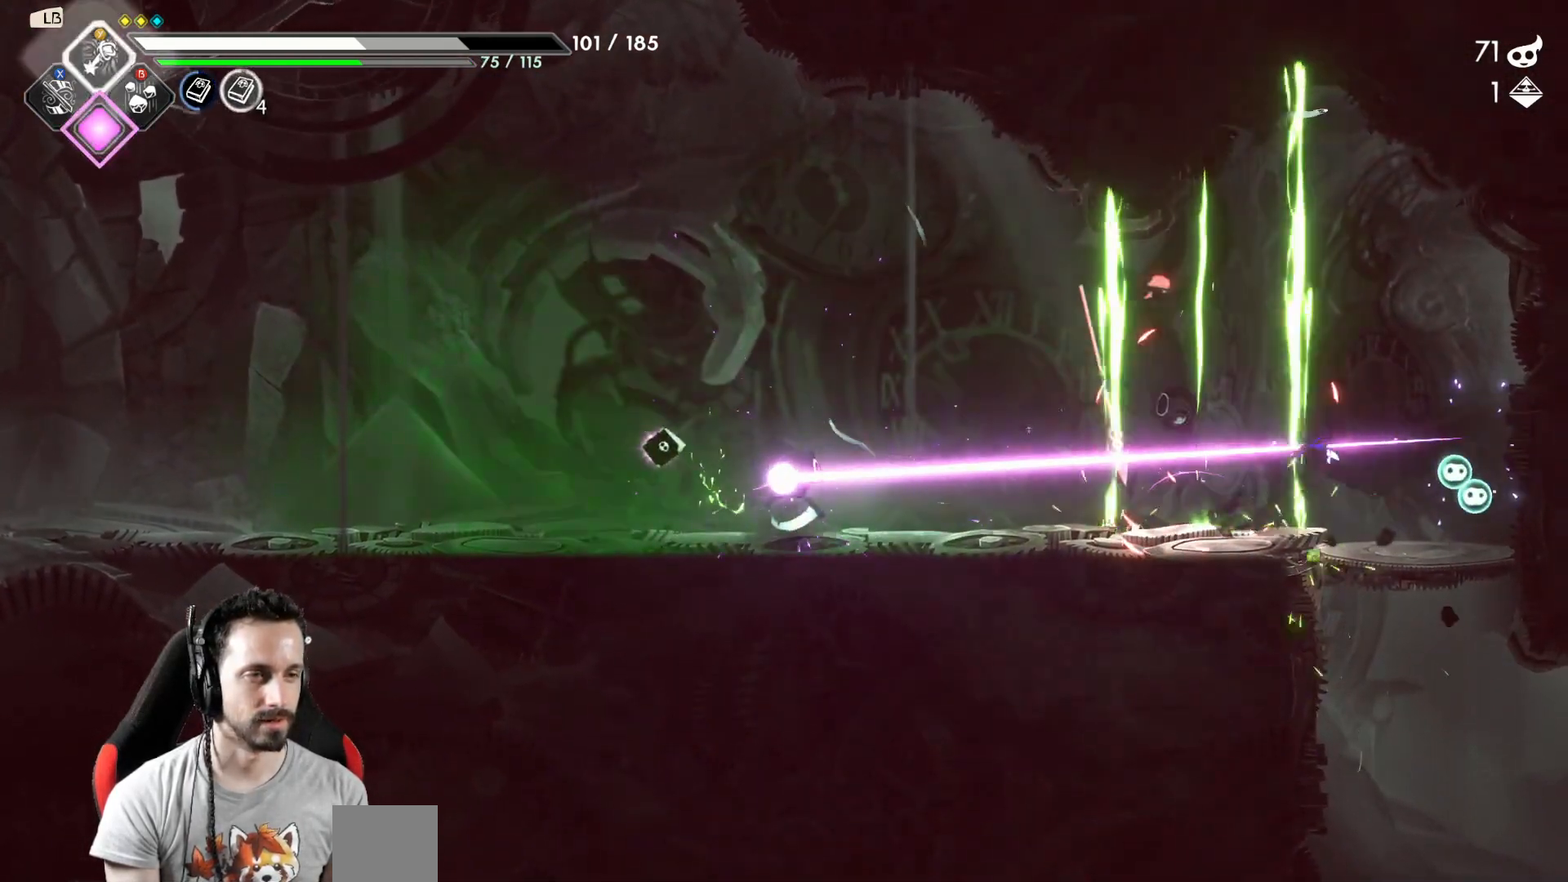
{"buttons": [], "left_stick": "right", "right_stick": "center", "events": [[83, "R2", "down"], [283, "R2", "up"]]}
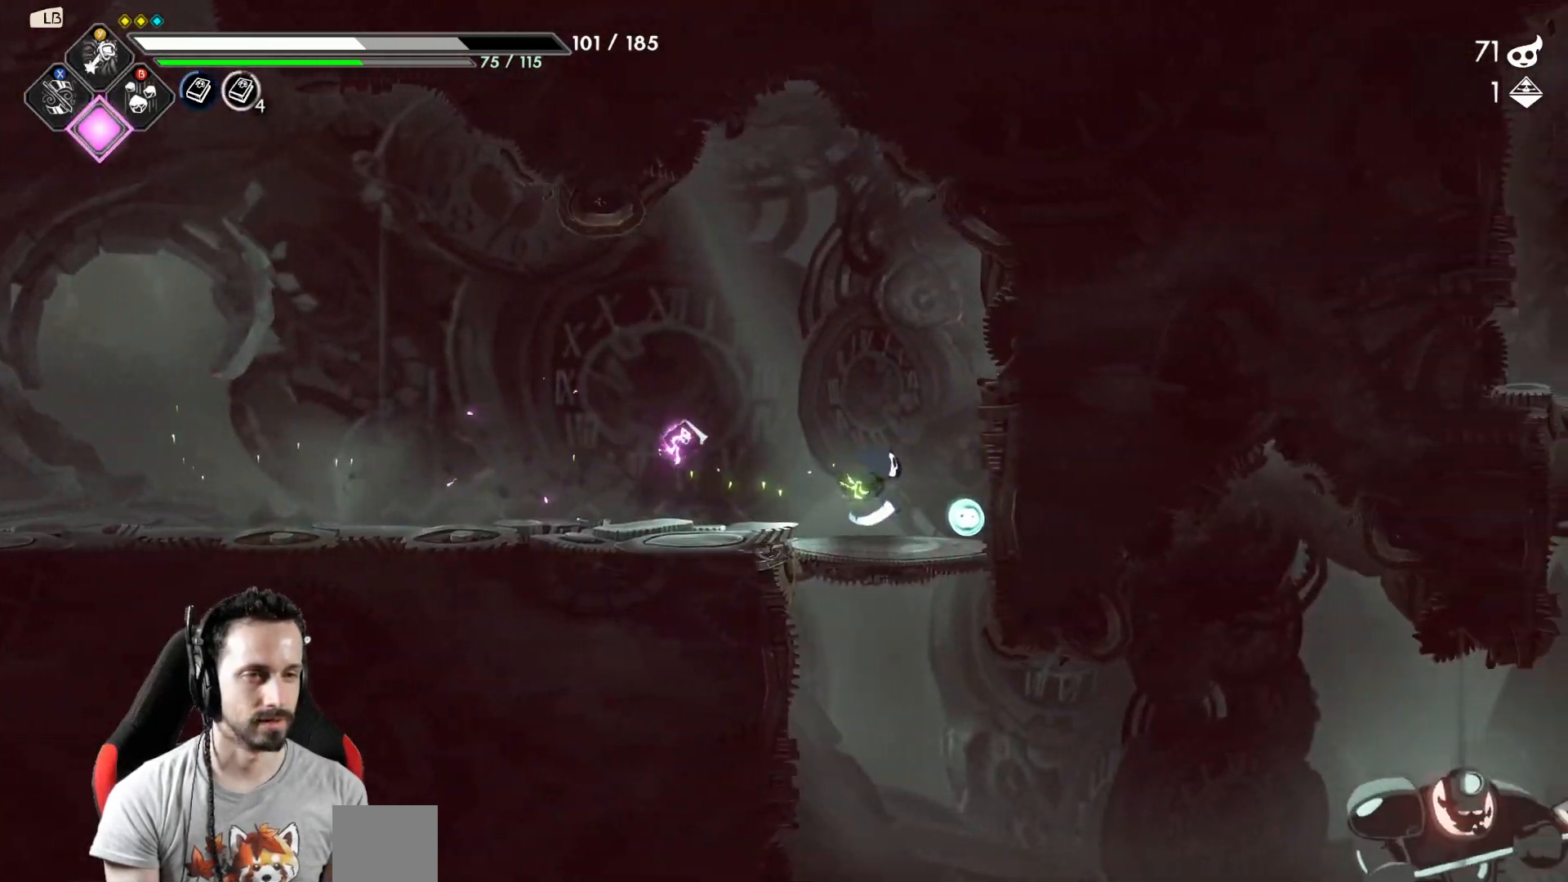
{"buttons": [], "left_stick": "down", "right_stick": "center", "events": [[350, "left_stick", "down"], [383, "A", "down"], [500, "A", "up"]]}
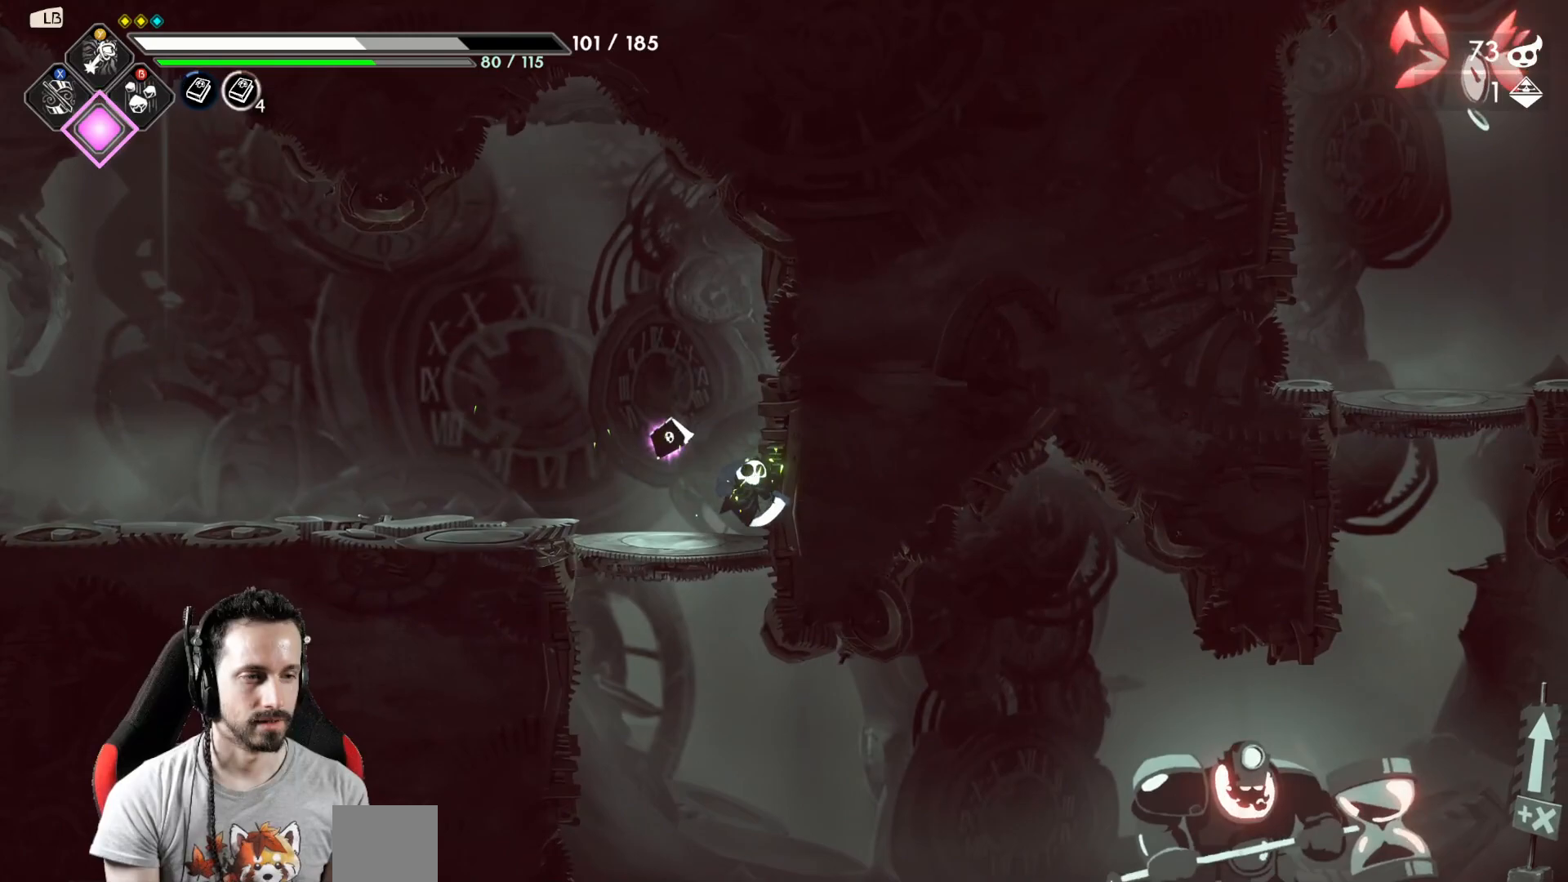
{"buttons": [], "left_stick": "center", "right_stick": "center", "events": [[117, "left_stick", "left"], [250, "left_stick", "right"], [367, "Y", "down"], [433, "Y", "up"], [450, "left_stick", "center"]]}
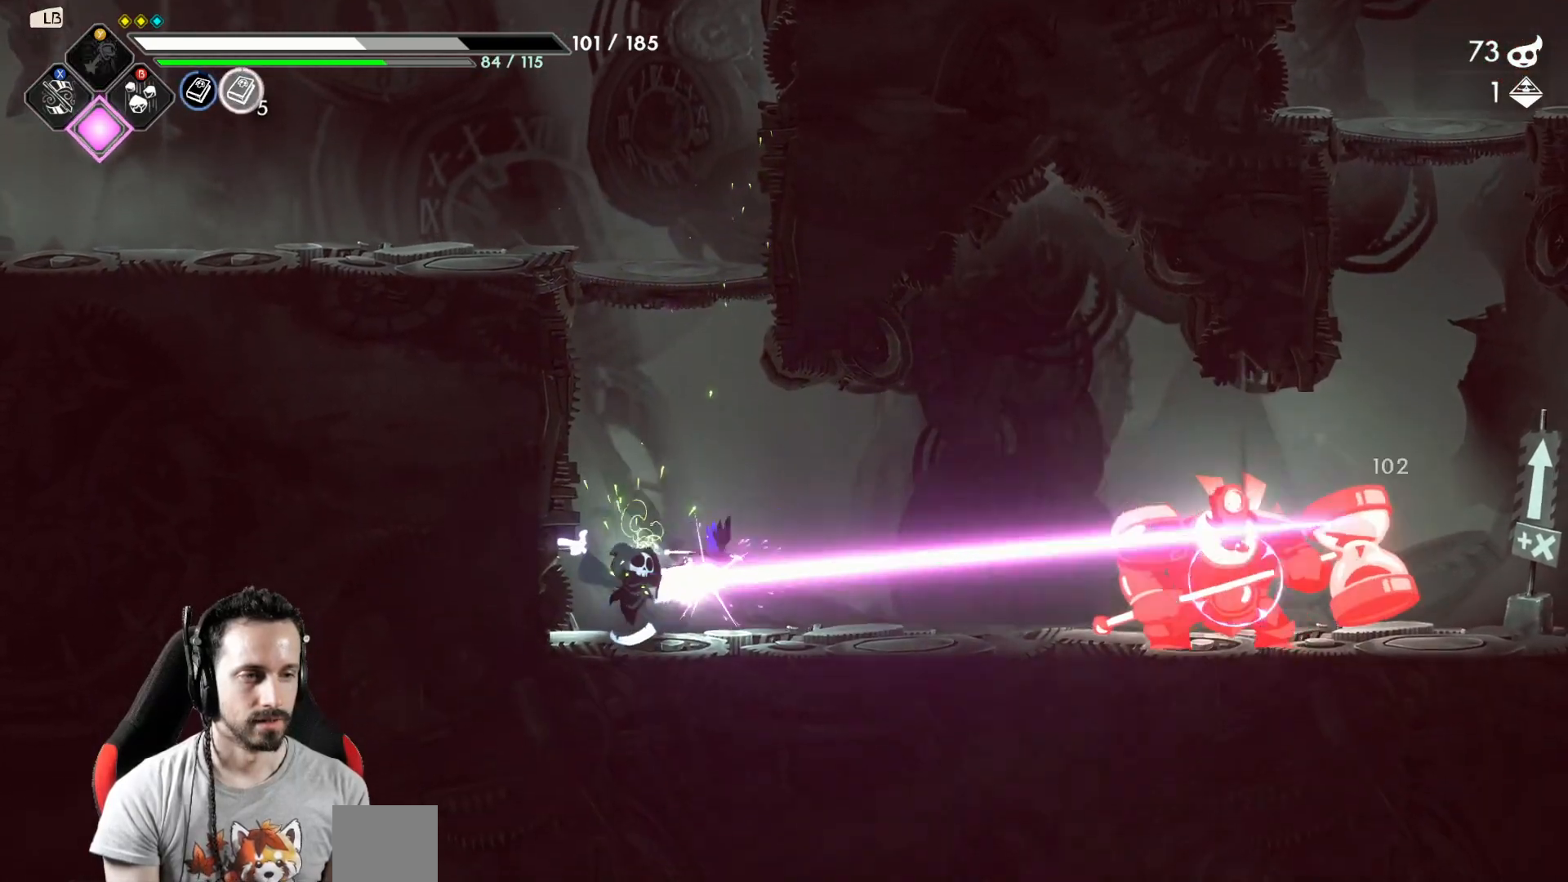
{"buttons": [], "left_stick": "center", "right_stick": "center", "events": [[17, "Y", "down"], [83, "Y", "up"], [150, "Y", "down"], [217, "Y", "up"], [300, "Y", "down"], [367, "Y", "up"]]}
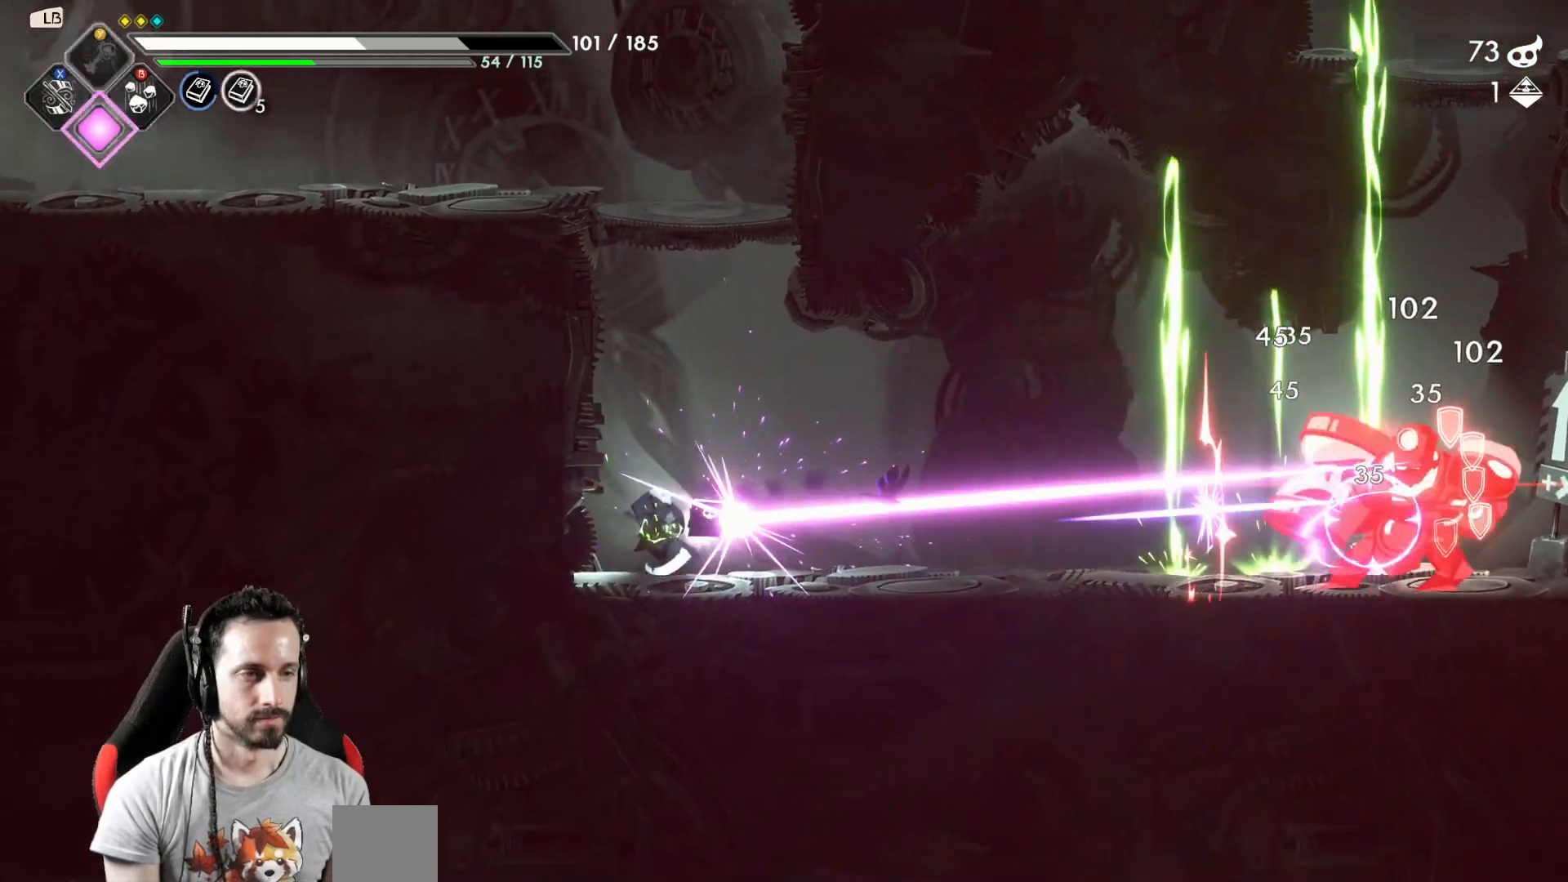
{"buttons": [], "left_stick": "right", "right_stick": "center", "events": [[50, "left_stick", "left"], [467, "left_stick", "right"]]}
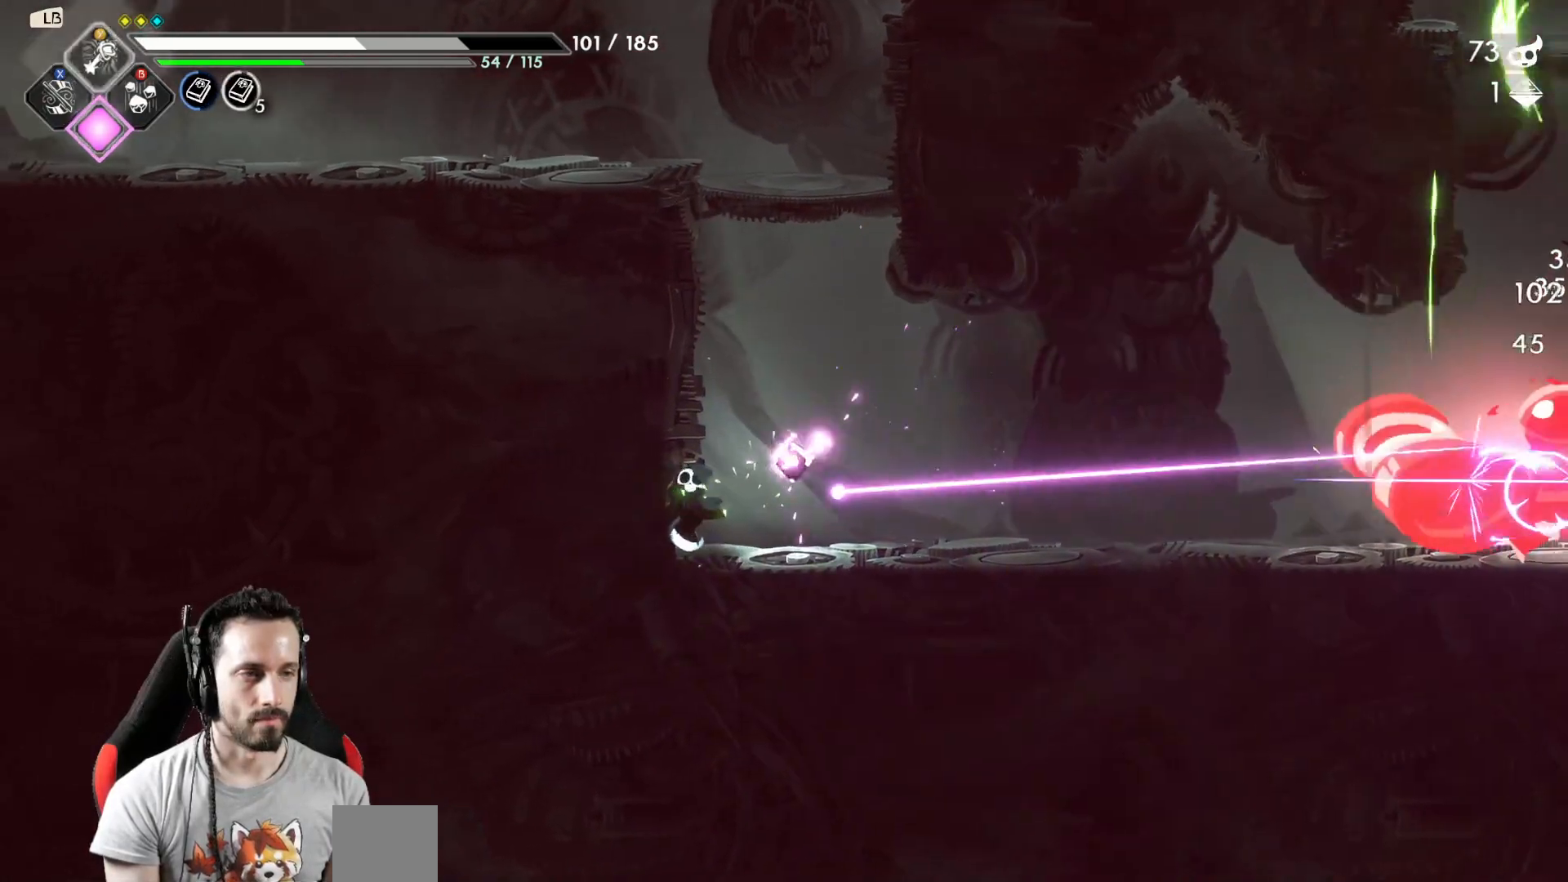
{"buttons": [], "left_stick": "right", "right_stick": "center", "events": []}
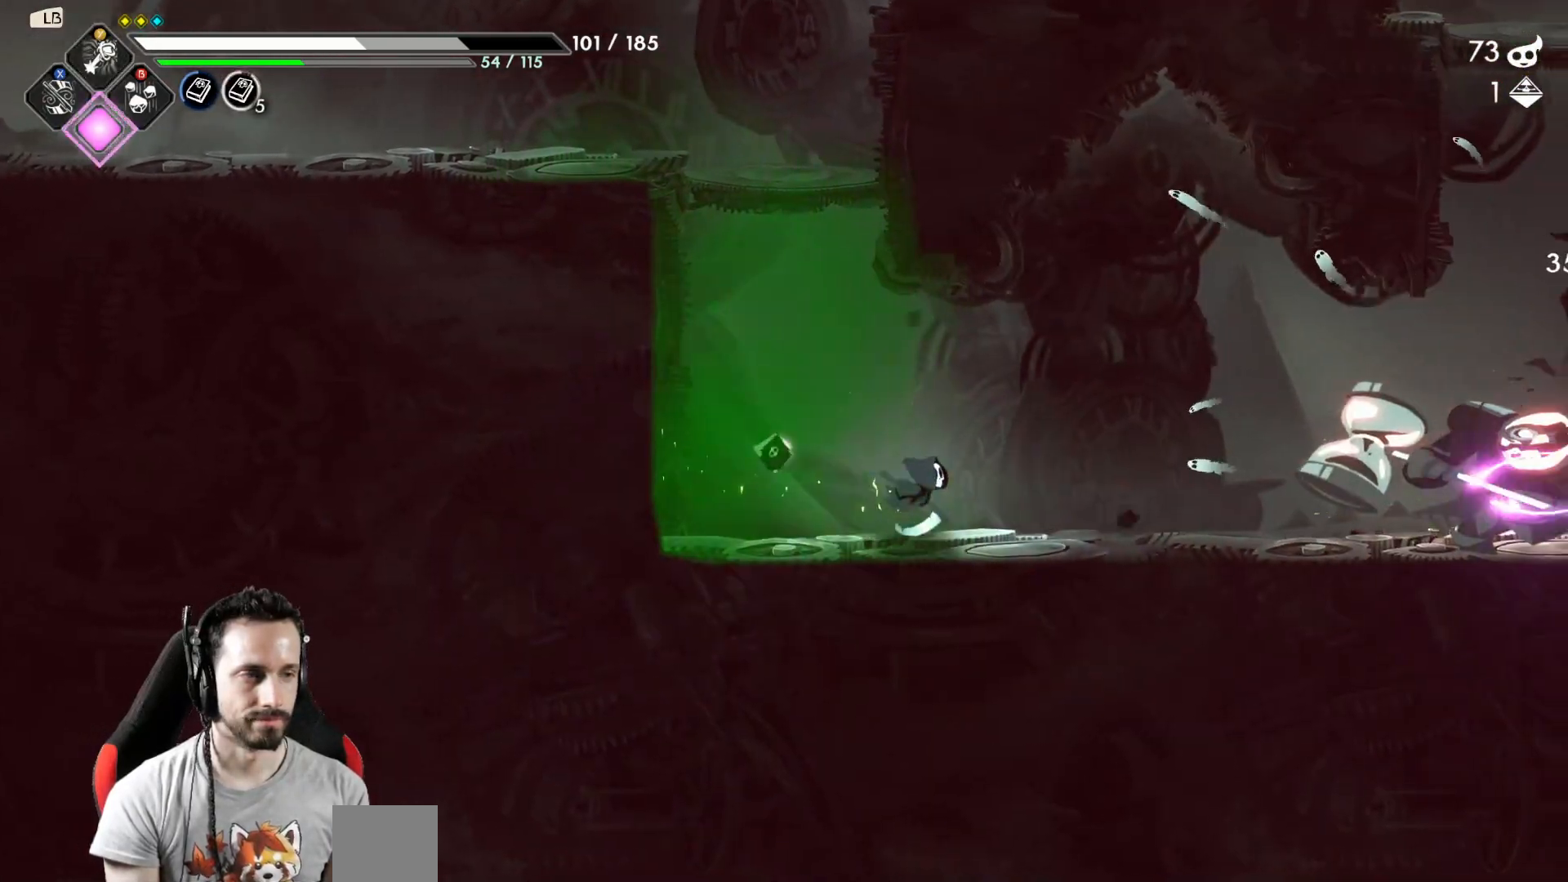
{"buttons": [], "left_stick": "right", "right_stick": "center", "events": []}
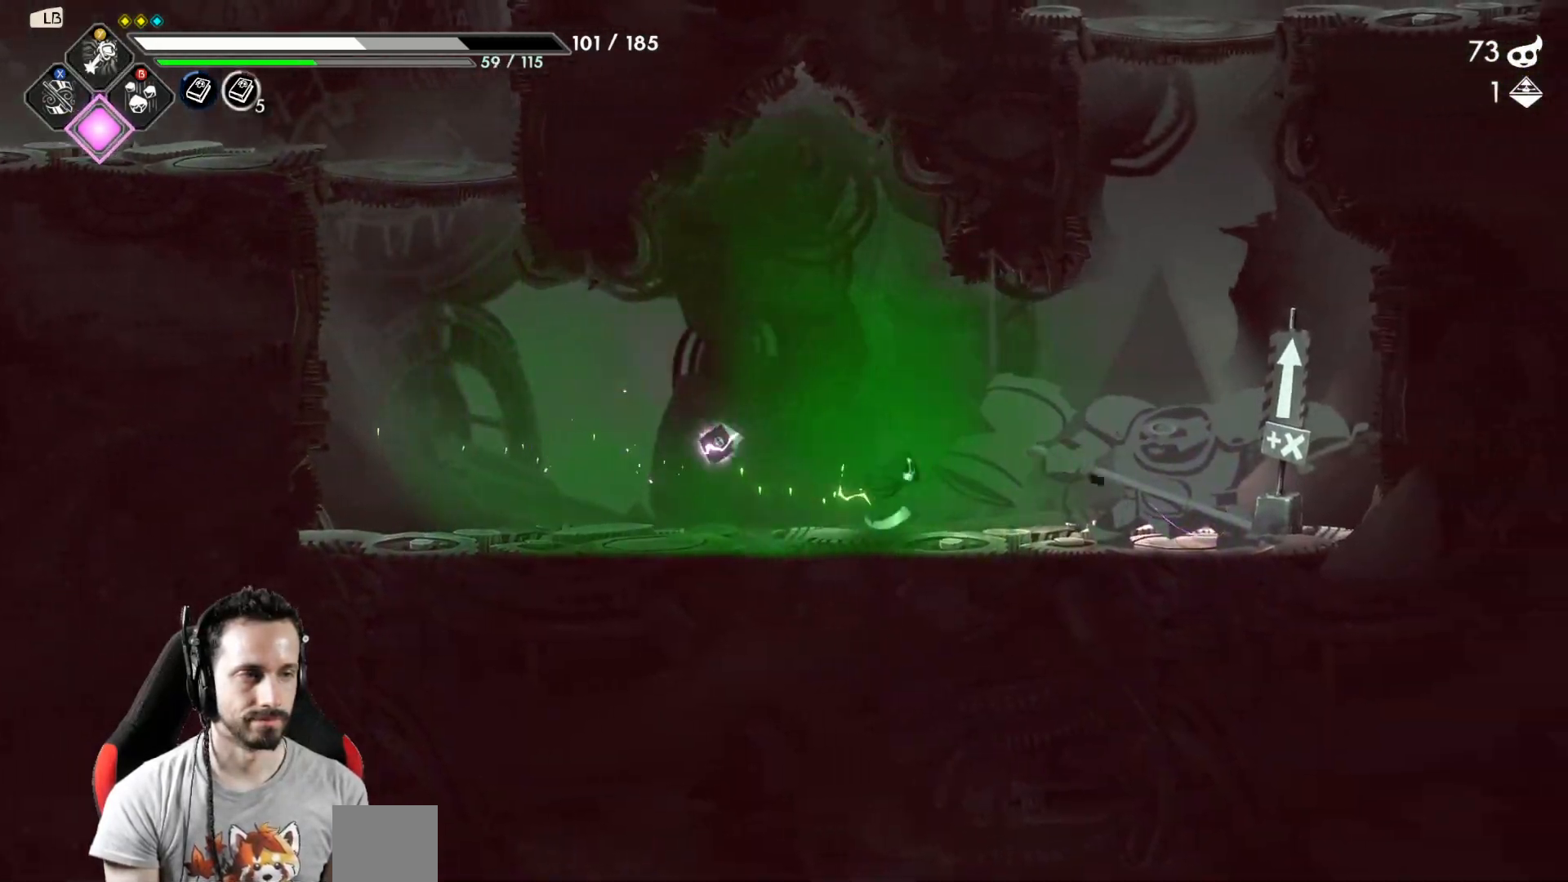
{"buttons": [], "left_stick": "right", "right_stick": "center", "events": []}
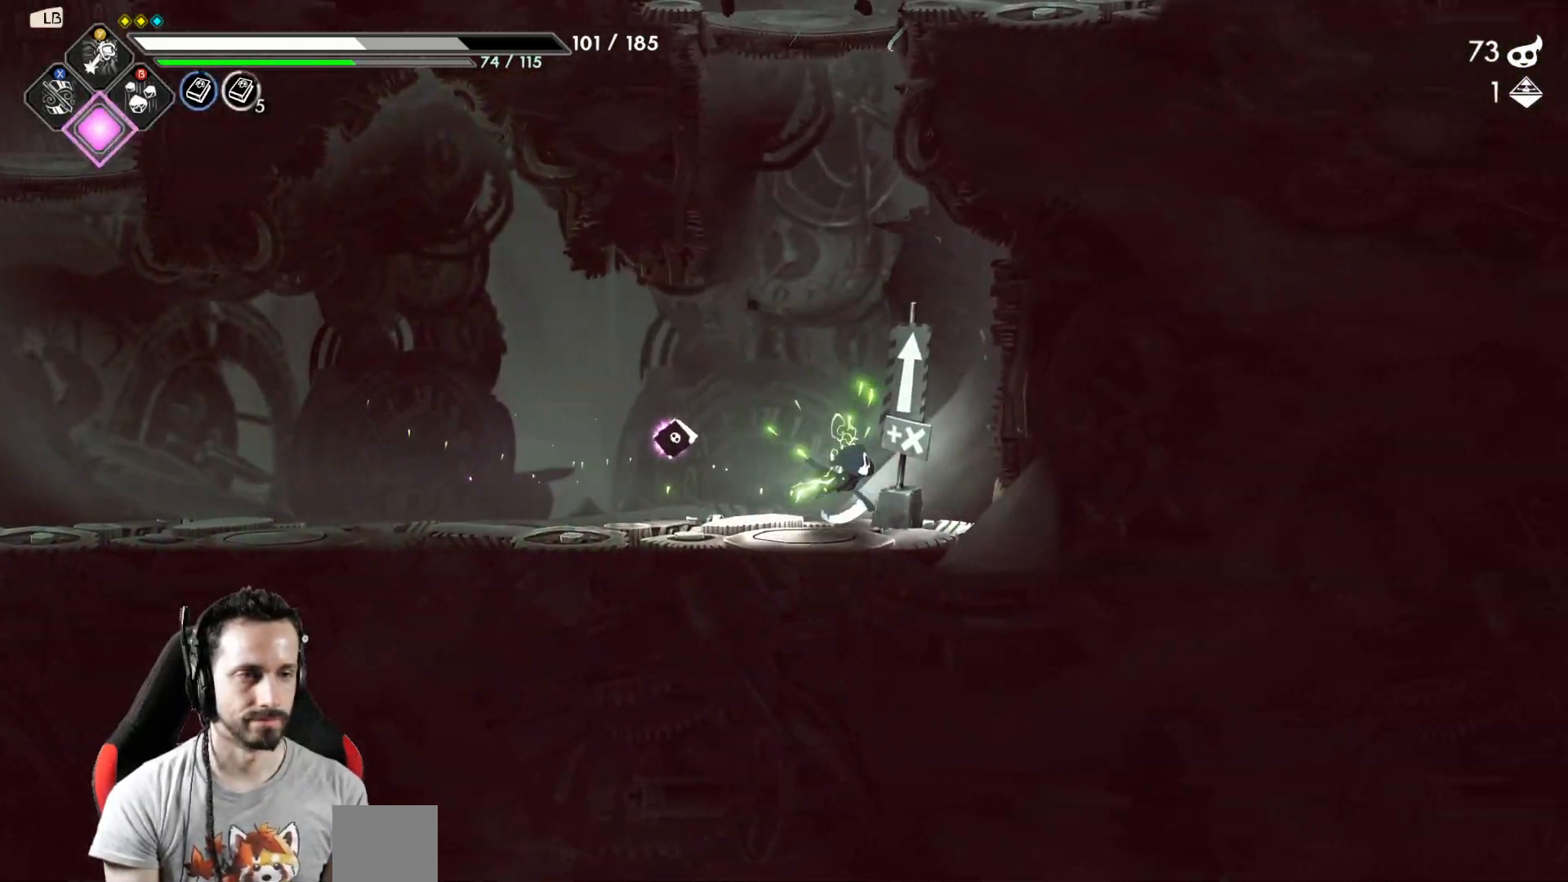
{"buttons": ["A"], "left_stick": "left", "right_stick": "center", "events": [[317, "left_stick", "left"], [400, "A", "down"]]}
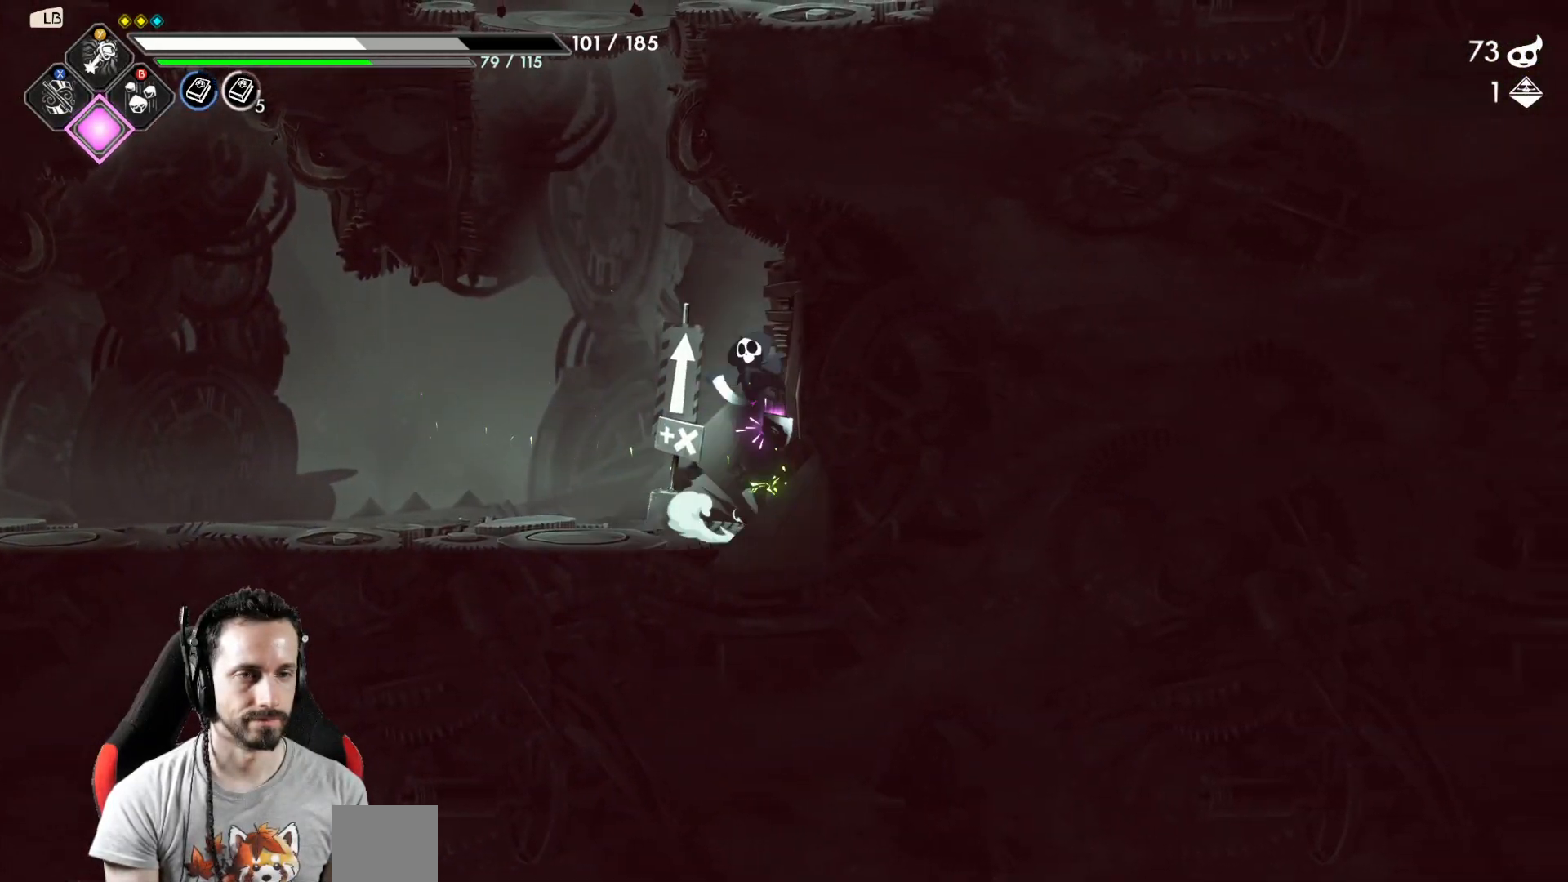
{"buttons": [], "left_stick": "left", "right_stick": "center", "events": [[83, "left_stick", "up"], [167, "X", "down"], [183, "A", "up"], [317, "X", "up"], [383, "left_stick", "left"]]}
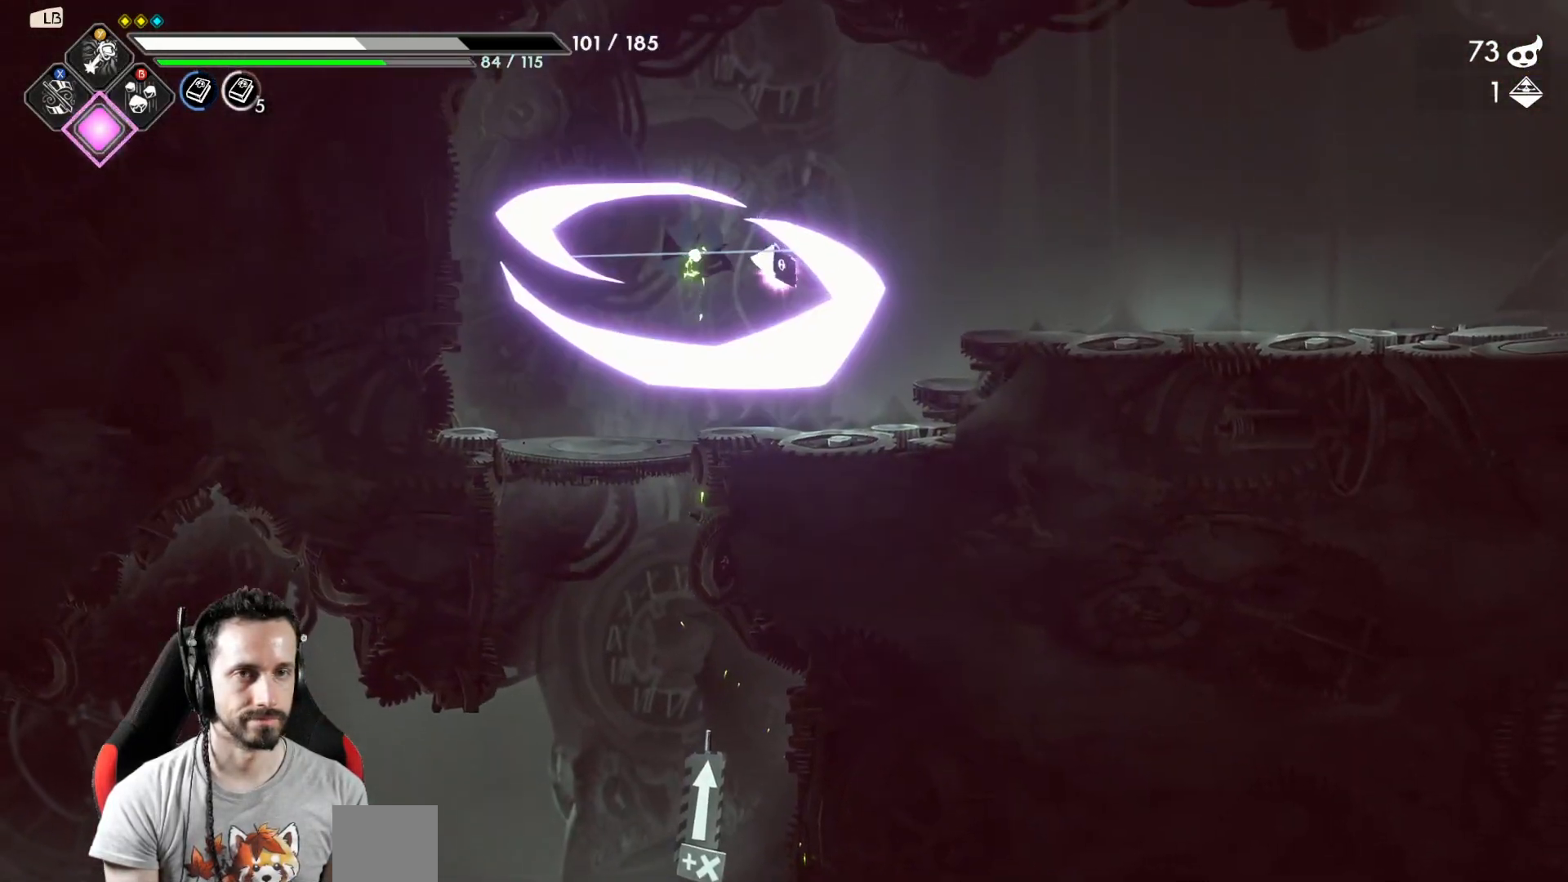
{"buttons": [], "left_stick": "left", "right_stick": "center", "events": [[17, "left_stick", "center"], [133, "left_stick", "right"], [417, "left_stick", "left"]]}
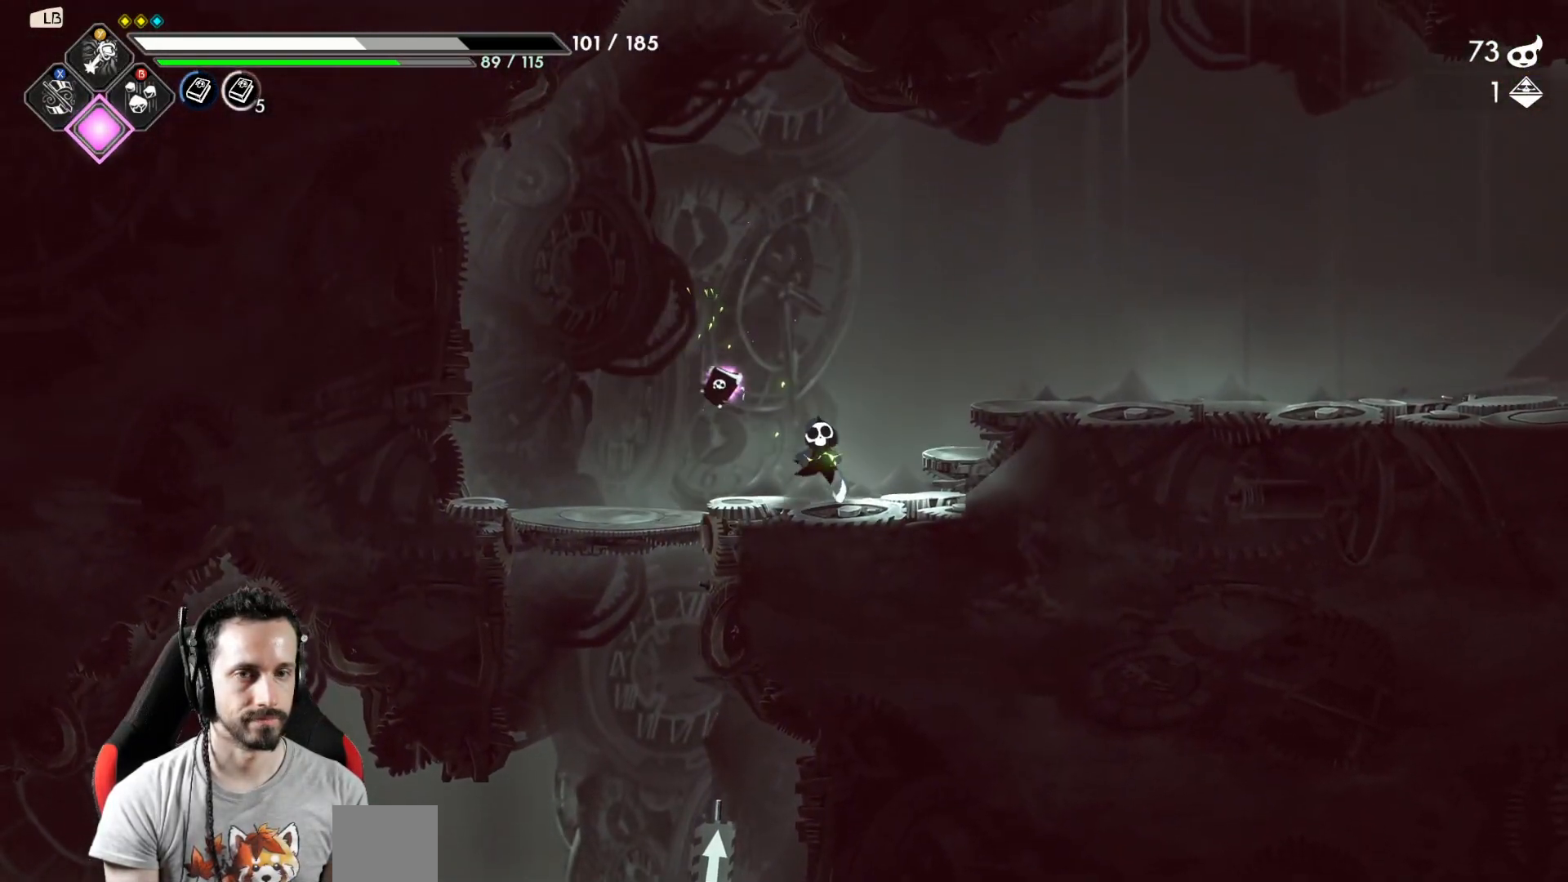
{"buttons": [], "left_stick": "right", "right_stick": "center", "events": [[67, "R2", "down"], [283, "R2", "up"], [283, "left_stick", "right"]]}
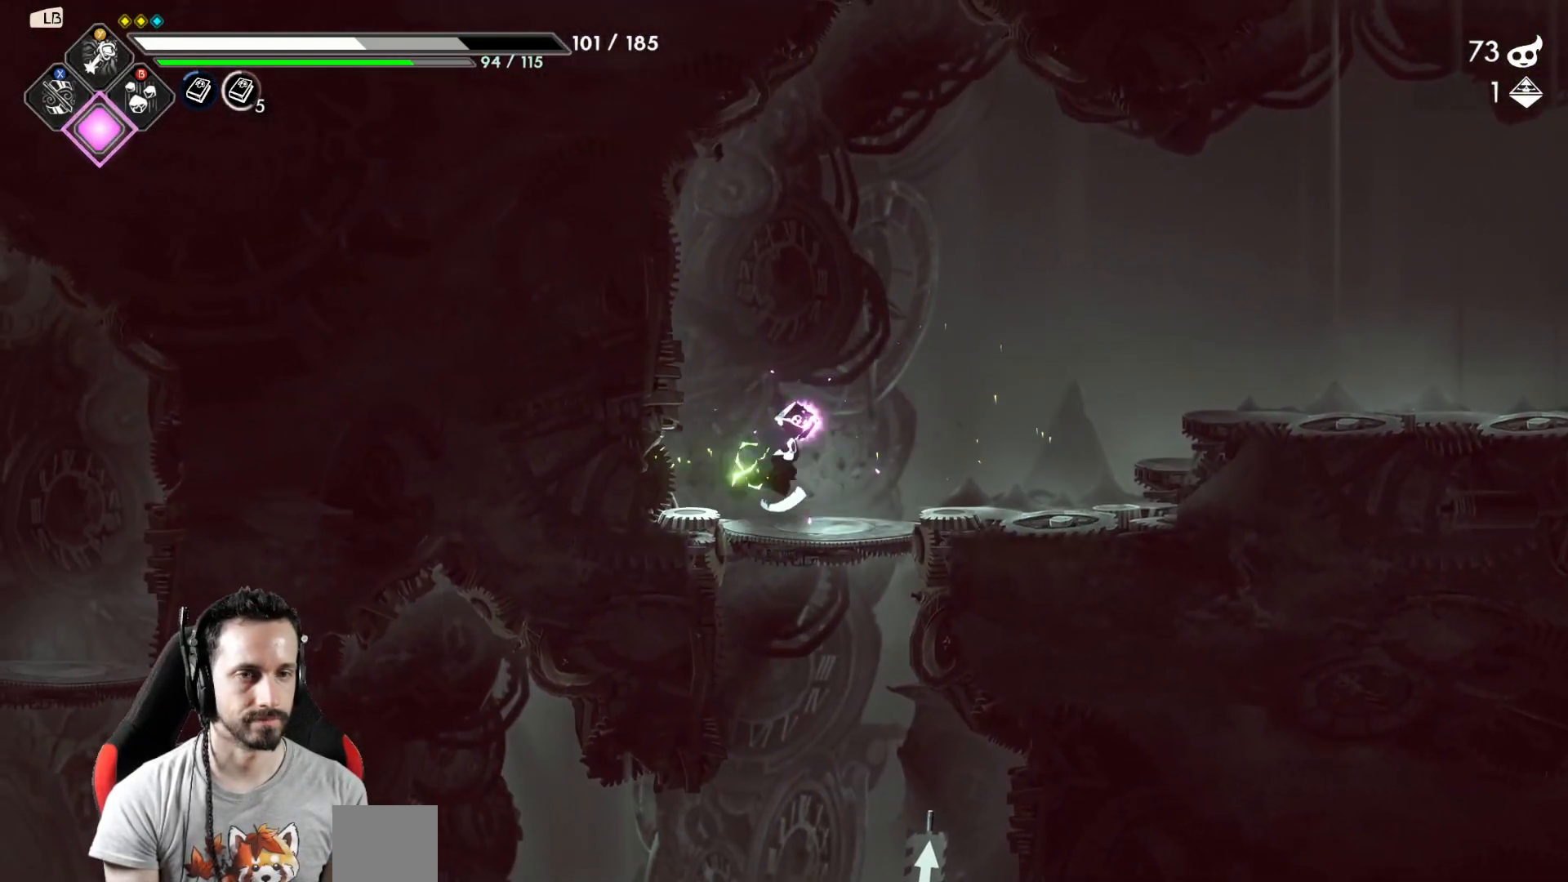
{"buttons": ["R2"], "left_stick": "right", "right_stick": "center", "events": [[183, "A", "down"], [300, "A", "up"], [500, "R2", "down"]]}
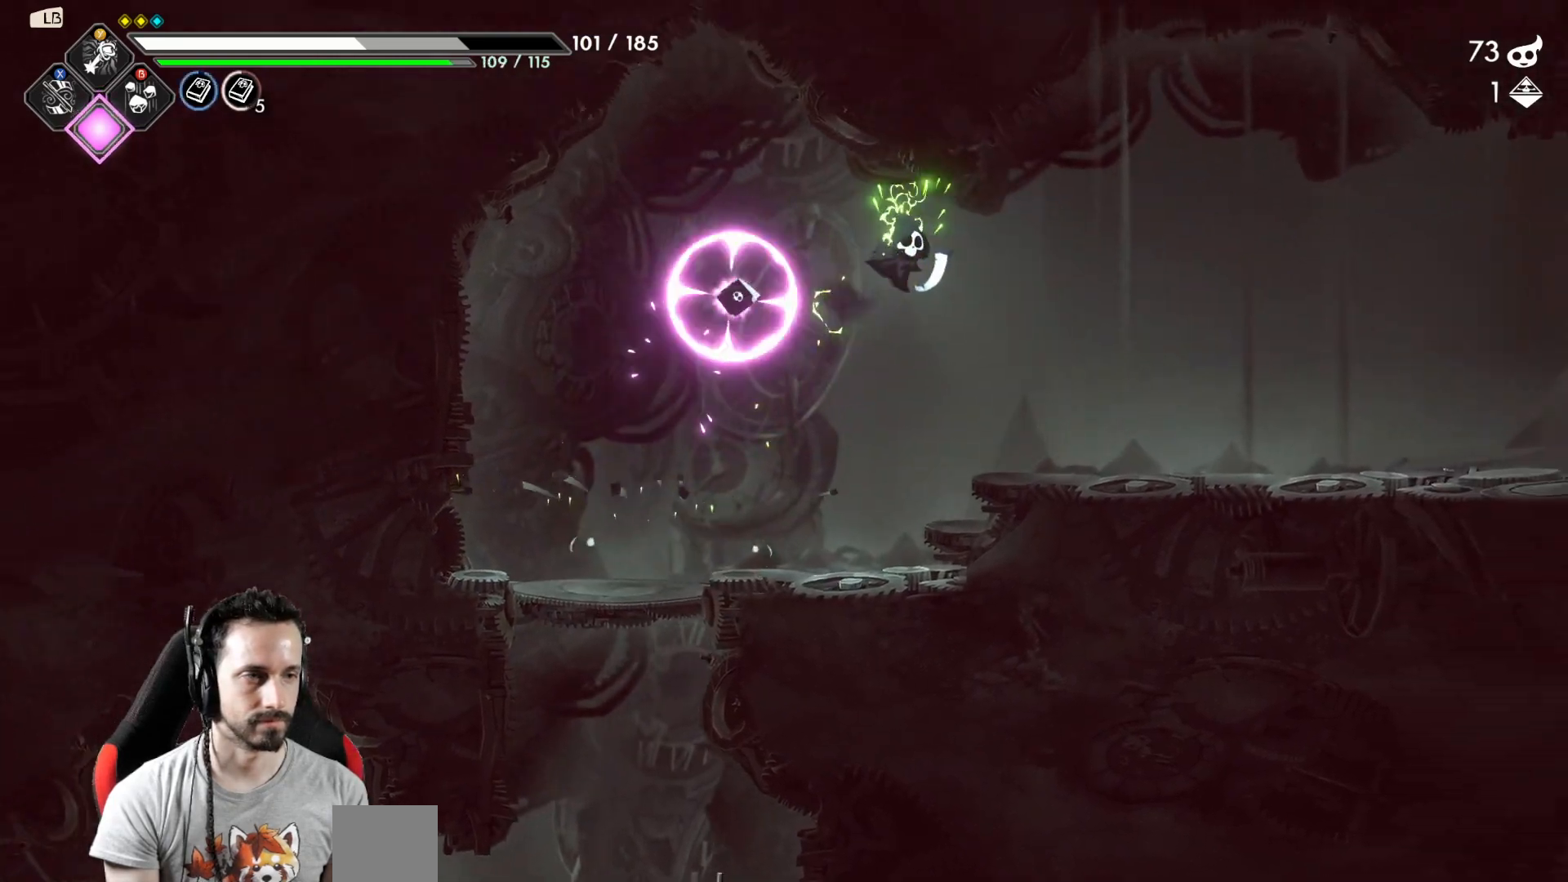
{"buttons": [], "left_stick": "right", "right_stick": "center", "events": [[167, "R2", "up"]]}